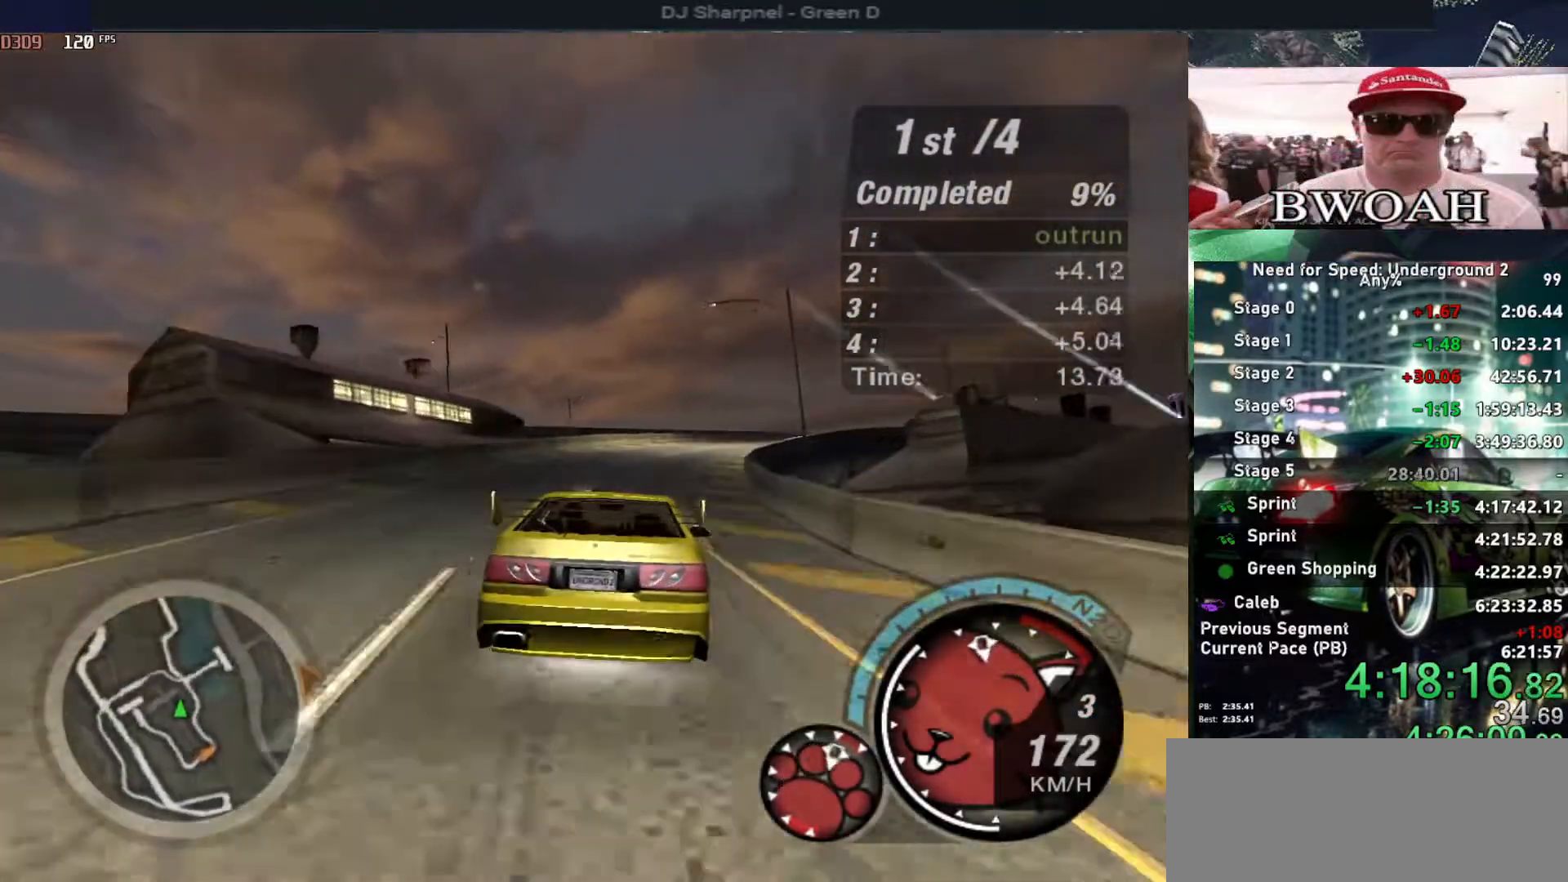
Gameplay with keyboard; each line is a JSON object with the keys held at the frame after it. "events" lists presses ("down") and releases ("up") of "alt", "ctrl", "down", "escape", "left", "r", "return", "right", "shift", "space", "super", "t", "tab", "u" and "up" between this image and that frame as [ms after this image, input, new state], when the widget could be followed in between. No other keys are recorded. Mouse input is not recorded.
{"keys": ["up"], "events": [[84, "right", "up"], [317, "right", "down"], [400, "right", "up"]]}
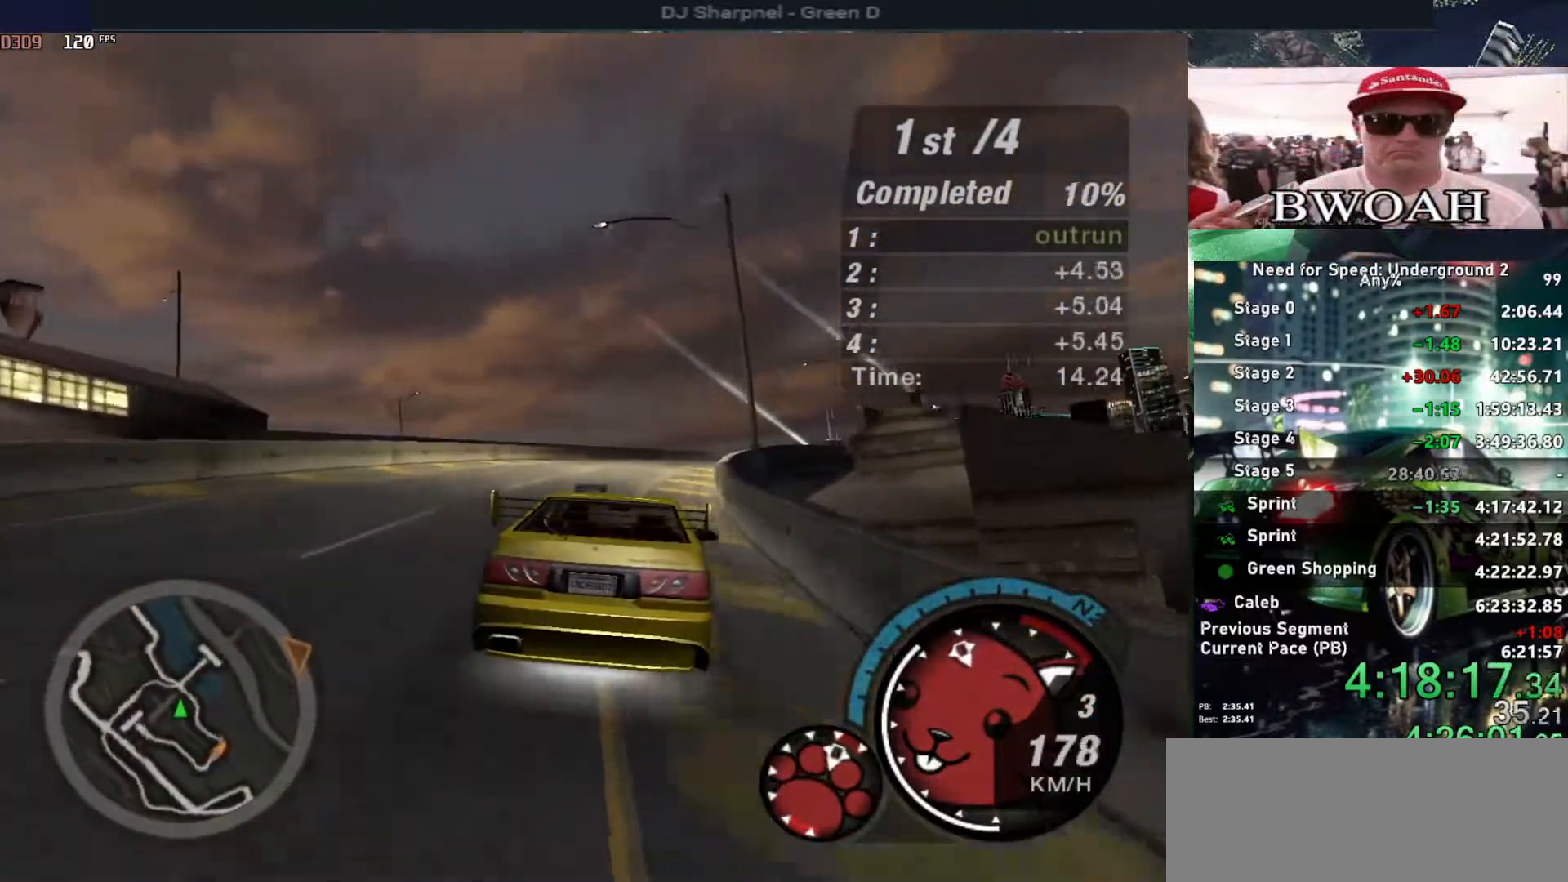
{"keys": [], "events": [[134, "right", "down"], [234, "right", "up"], [417, "right", "down"], [467, "right", "up"], [467, "up", "up"]]}
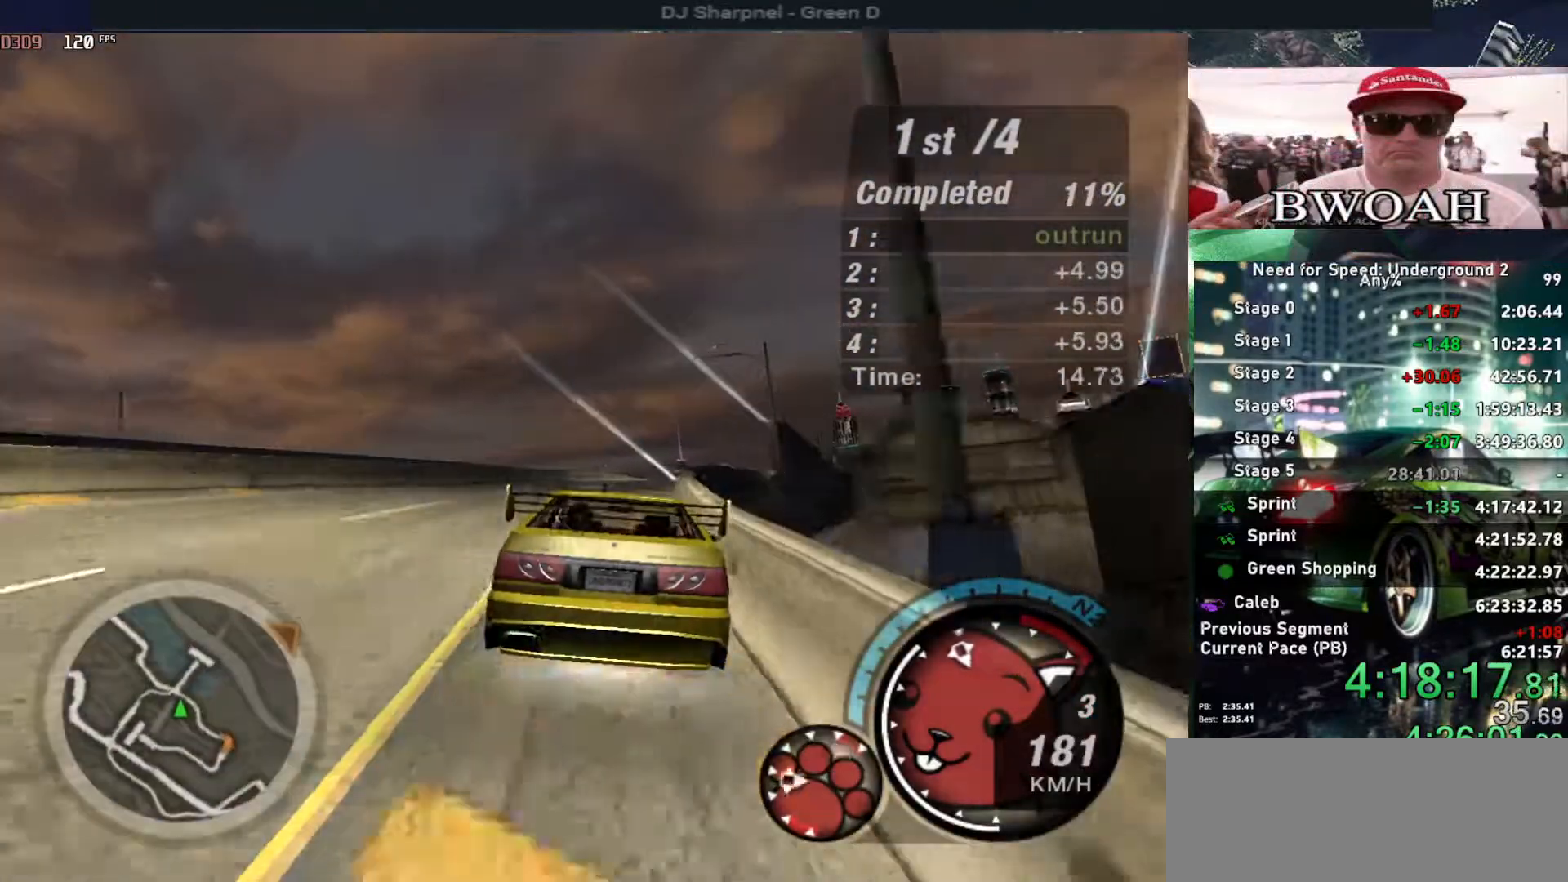
{"keys": [], "events": [[150, "right", "down"], [250, "right", "up"], [400, "right", "down"], [484, "right", "up"]]}
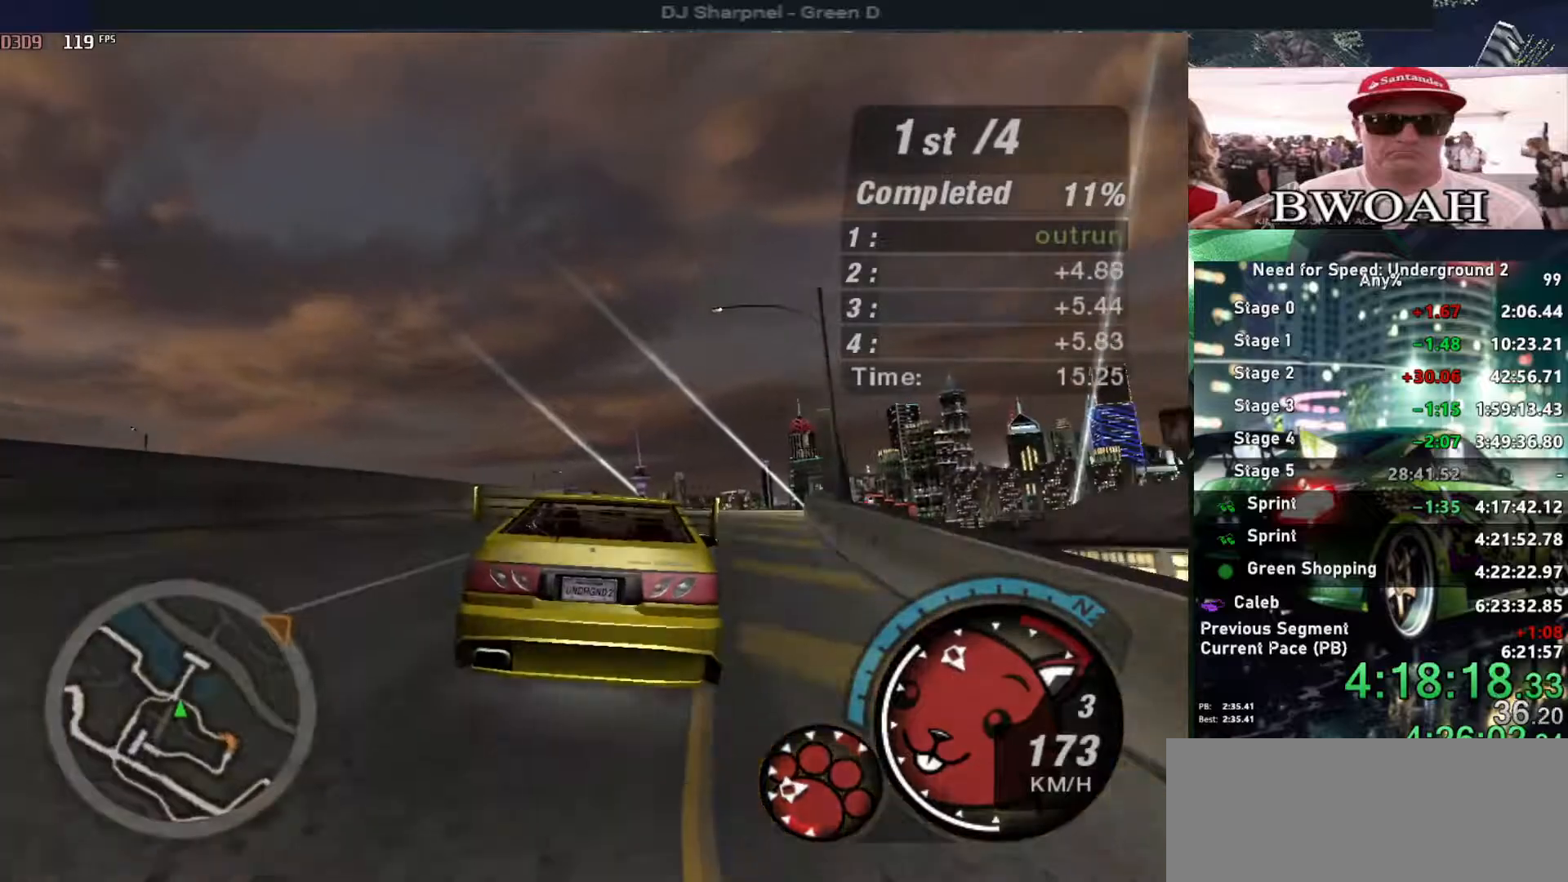
{"keys": ["right"], "events": [[117, "up", "down"], [167, "right", "down"], [217, "right", "up"], [217, "up", "up"], [500, "right", "down"]]}
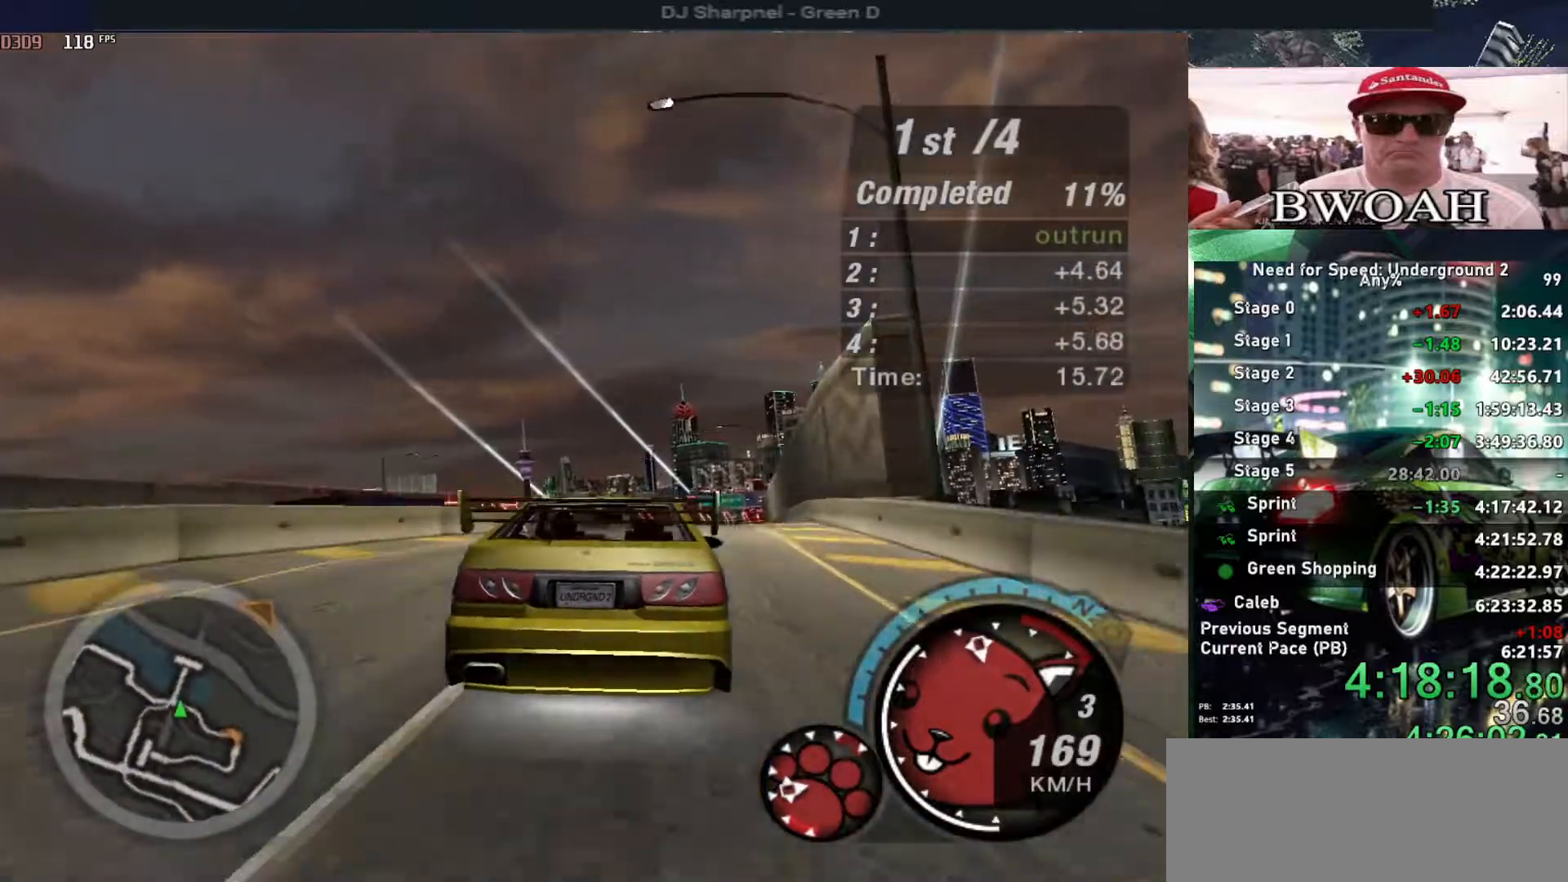
{"keys": [], "events": [[50, "right", "up"]]}
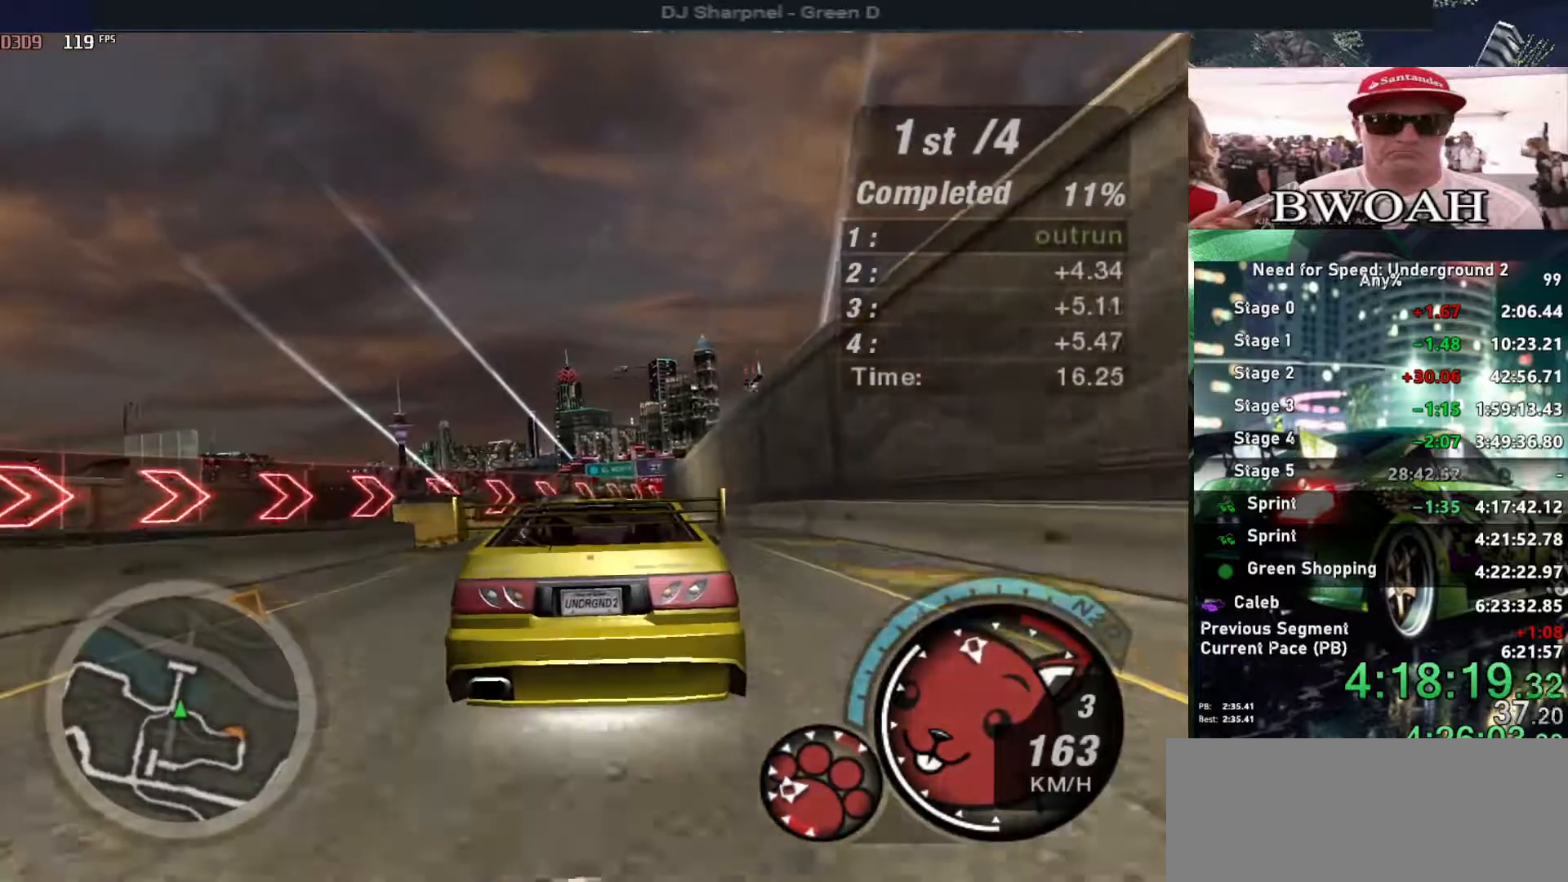
{"keys": [], "events": [[100, "left", "down"], [200, "left", "up"]]}
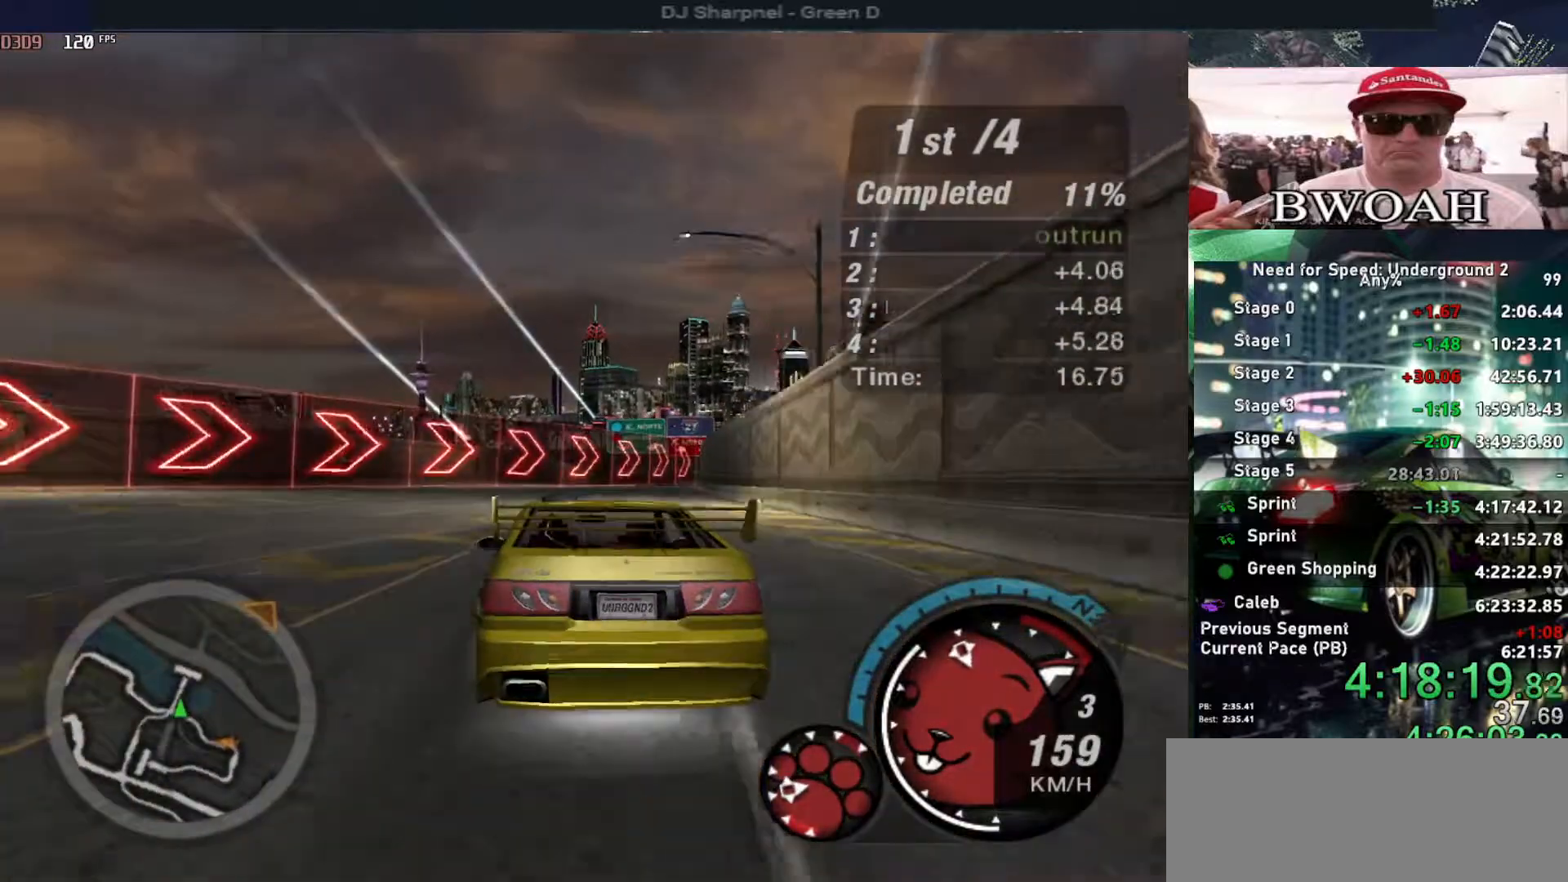
{"keys": [], "events": [[134, "right", "down"], [167, "right", "up"], [450, "right", "down"], [500, "right", "up"]]}
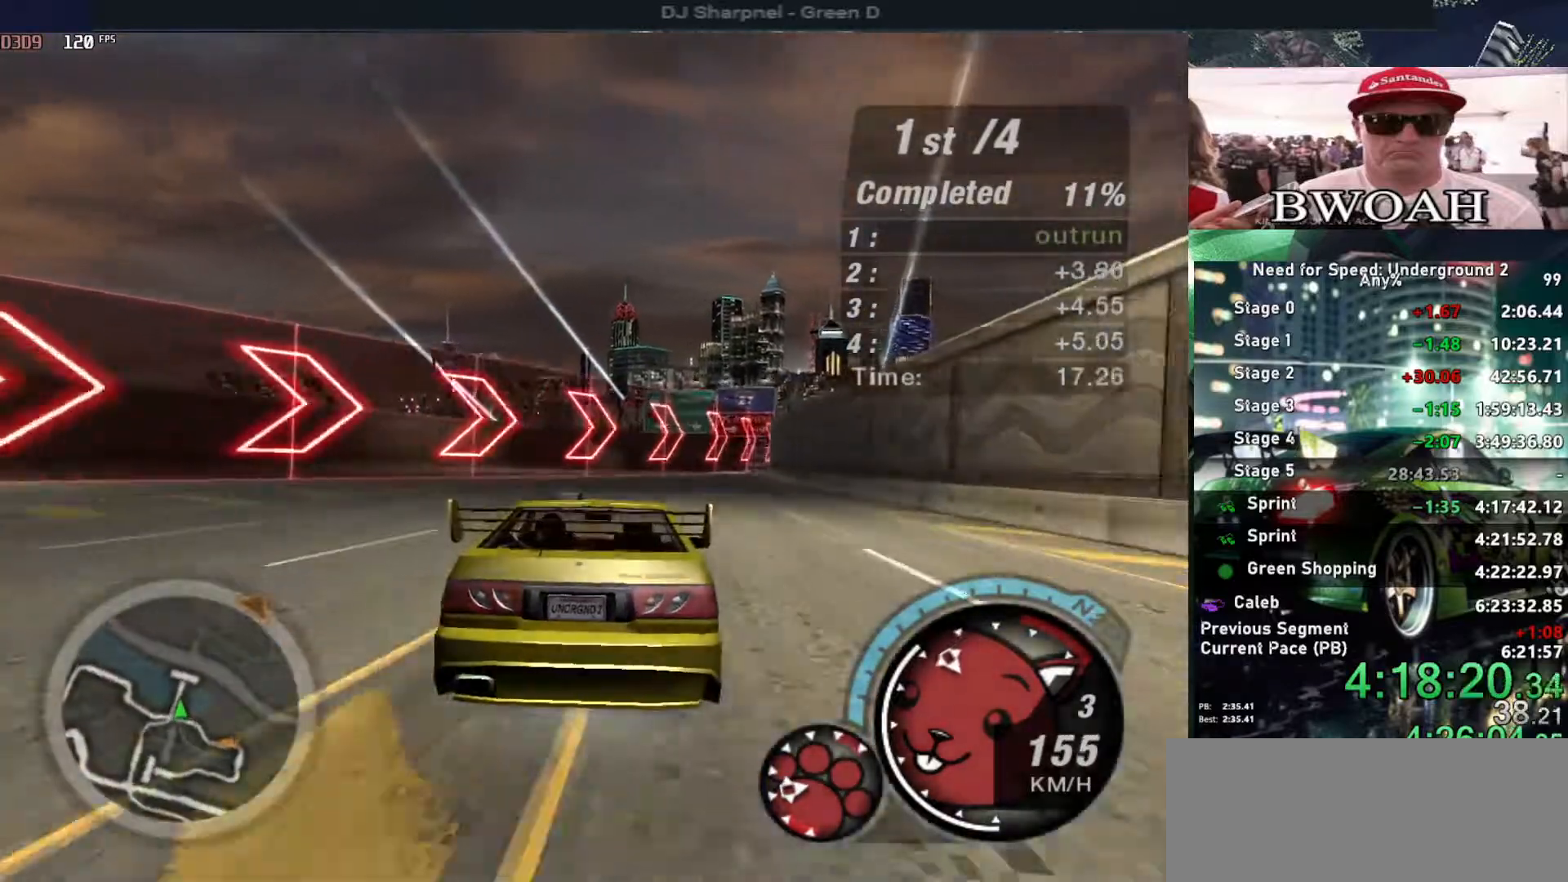
{"keys": ["up"], "events": [[250, "left", "down"], [367, "left", "up"], [417, "left", "down"], [417, "up", "down"], [467, "left", "up"]]}
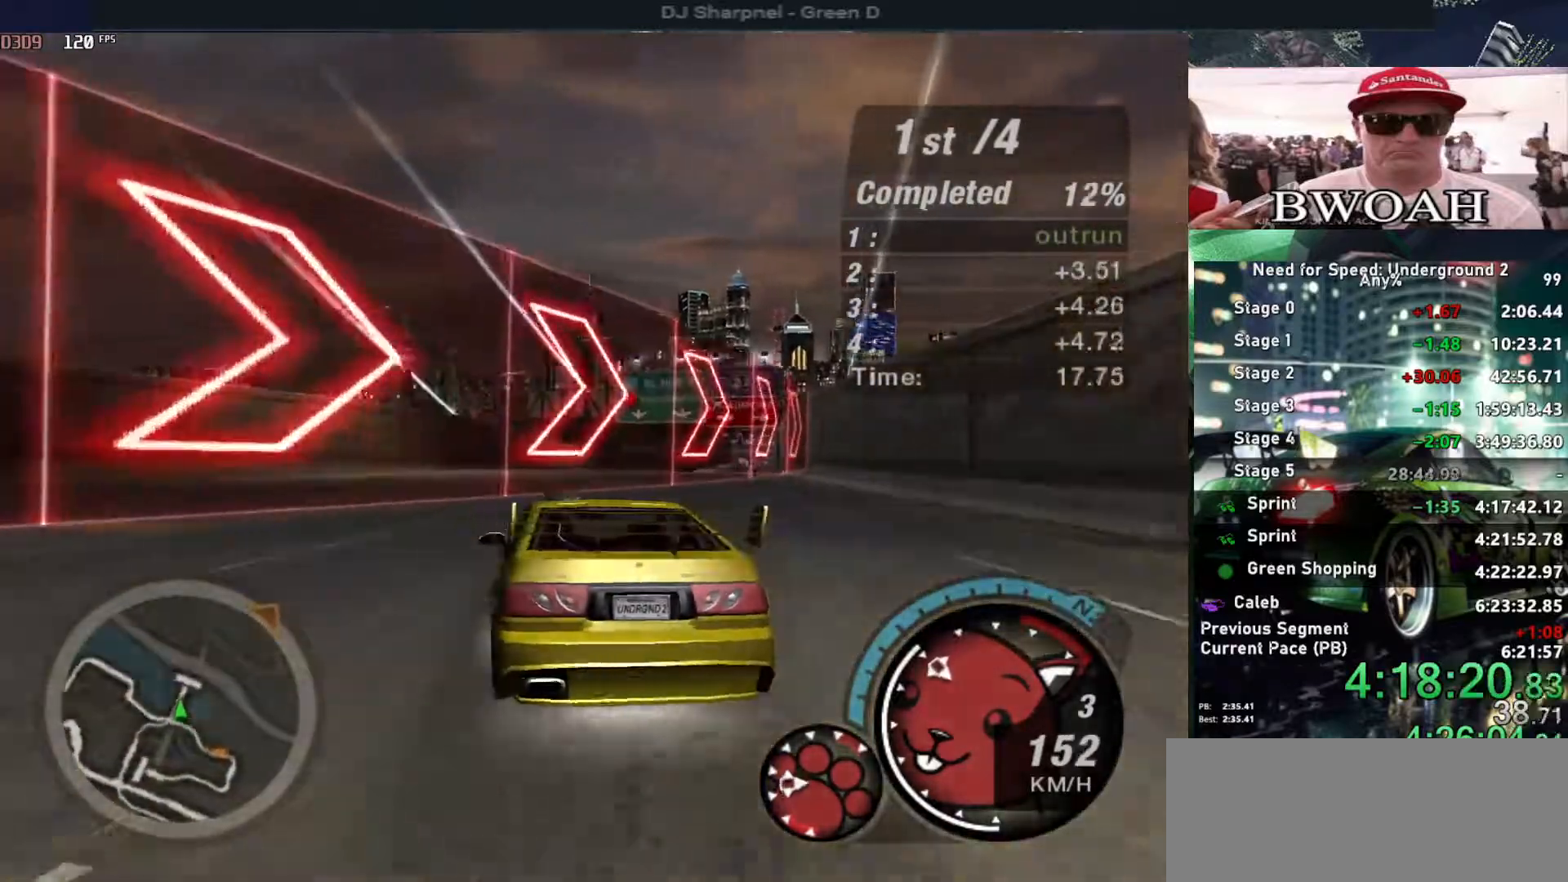
{"keys": ["up"], "events": [[200, "r", "down"], [300, "r", "up"]]}
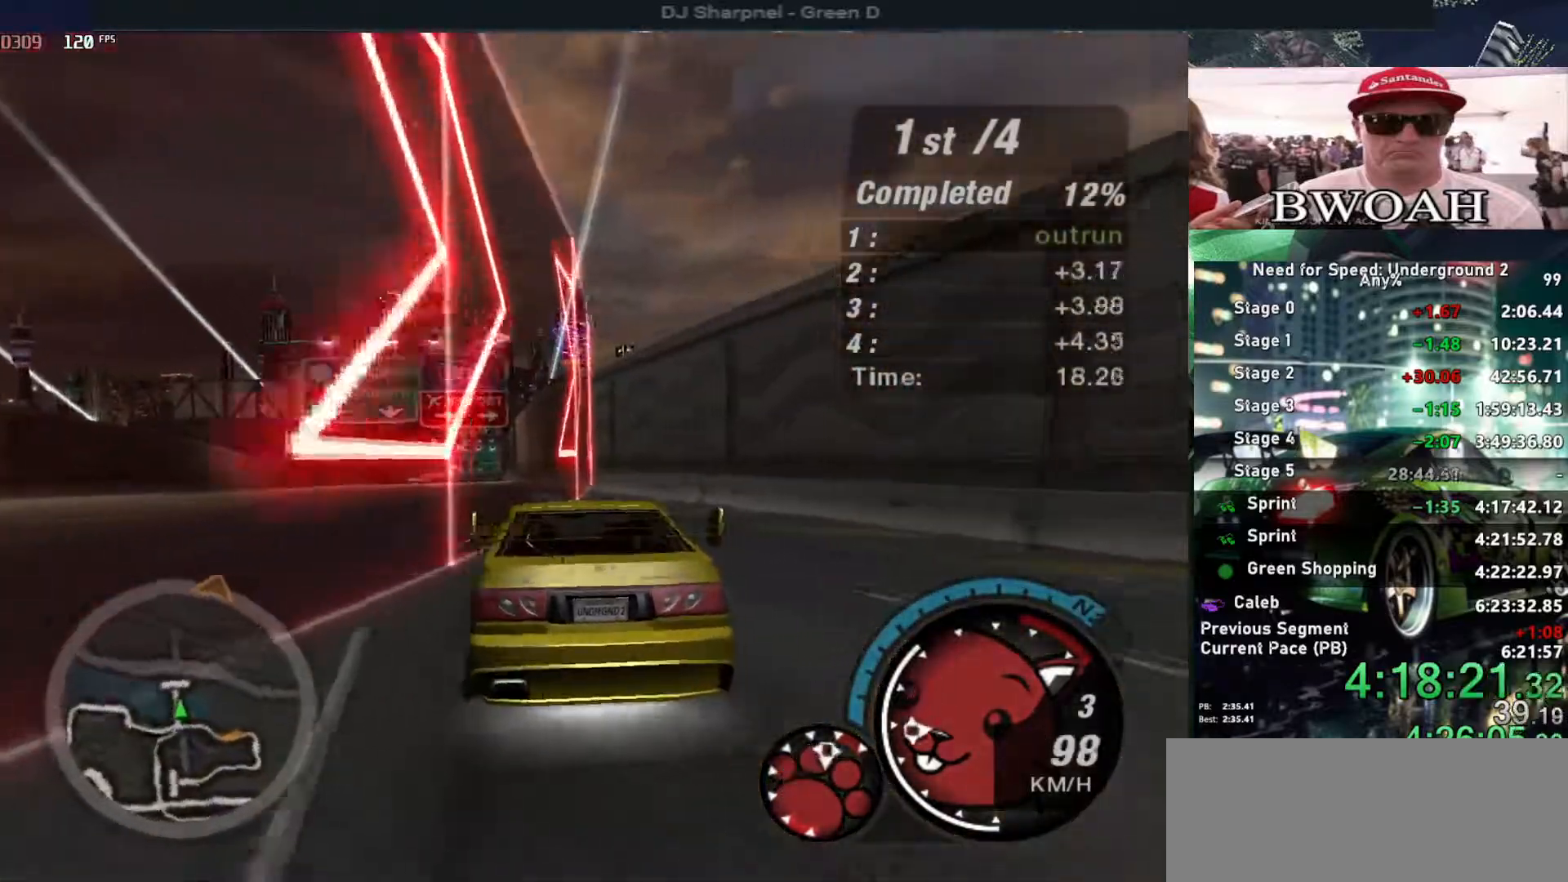
{"keys": ["left", "up"], "events": [[34, "left", "down"], [34, "r", "down"], [117, "up", "up"], [167, "r", "up"], [417, "up", "down"]]}
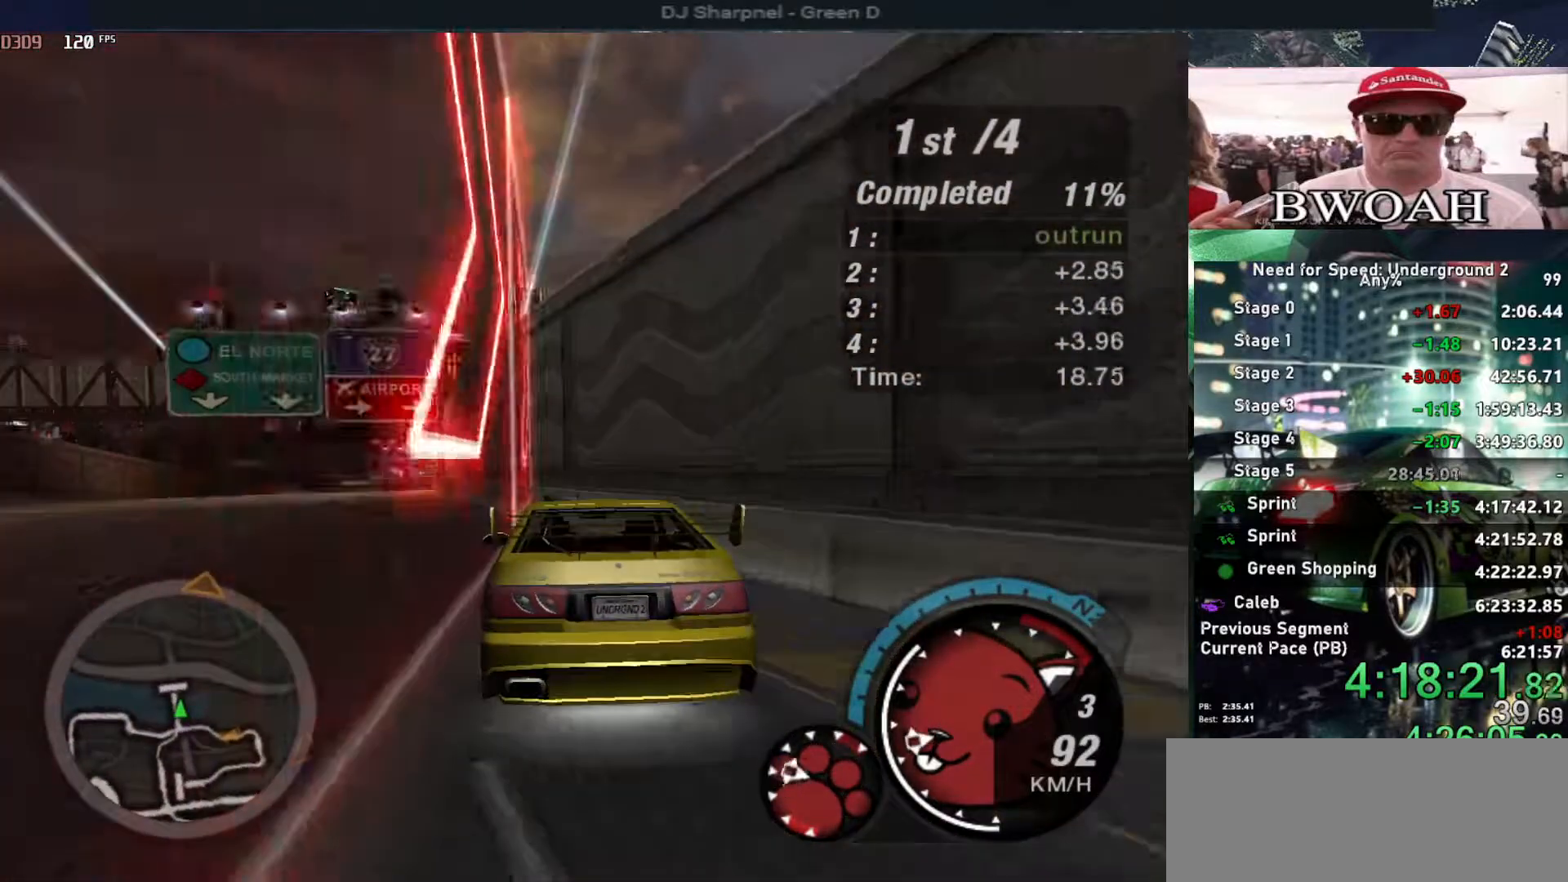
{"keys": ["up"], "events": [[50, "r", "down"], [100, "left", "up"], [234, "r", "up"]]}
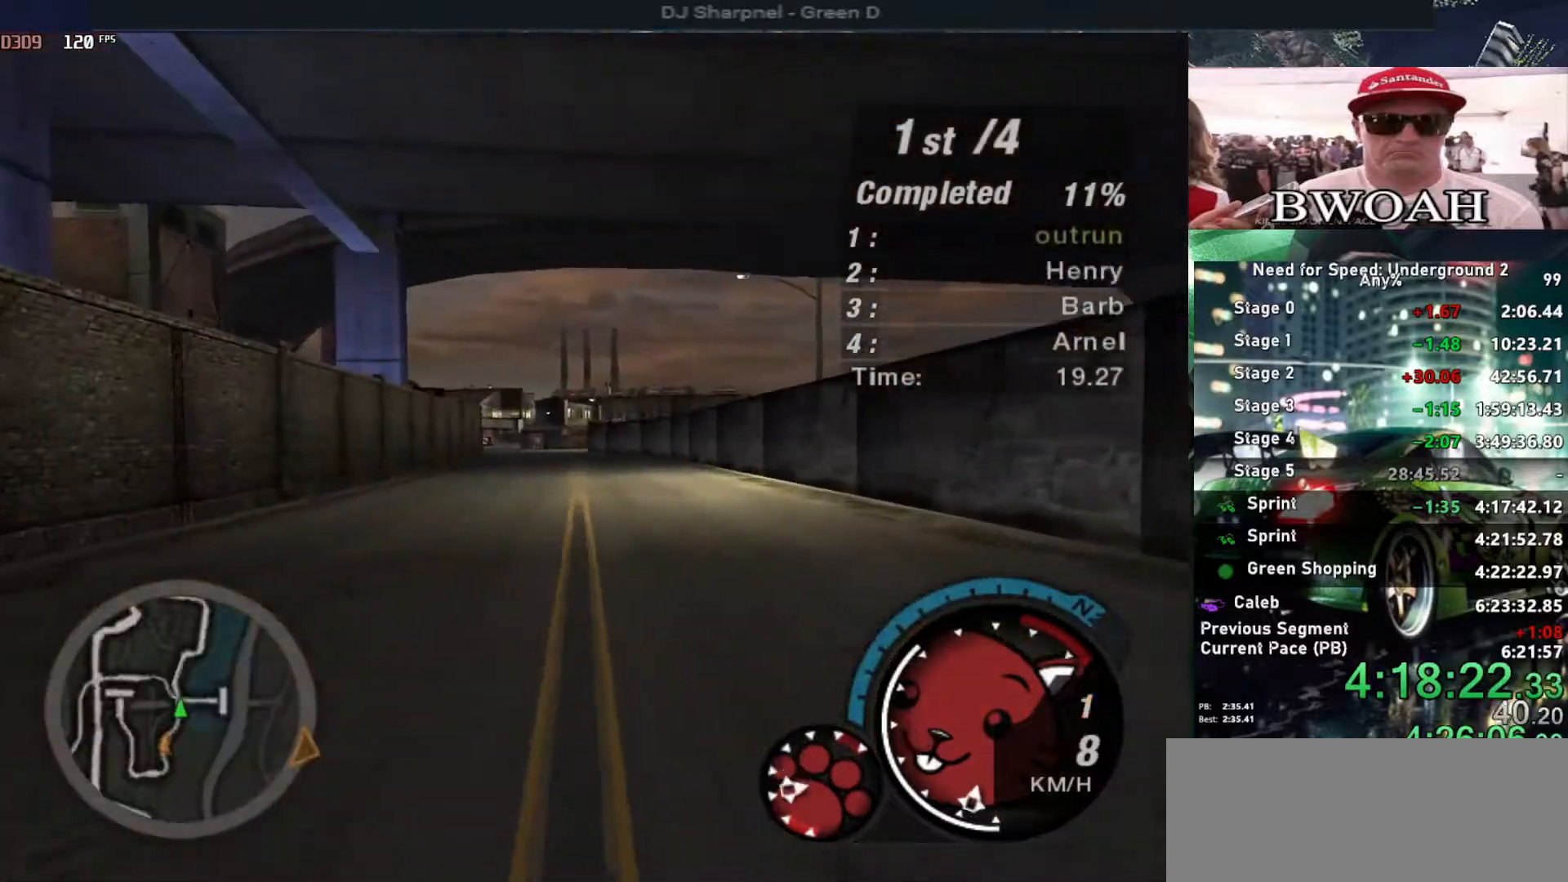
{"keys": ["right", "up"], "events": [[167, "right", "down"]]}
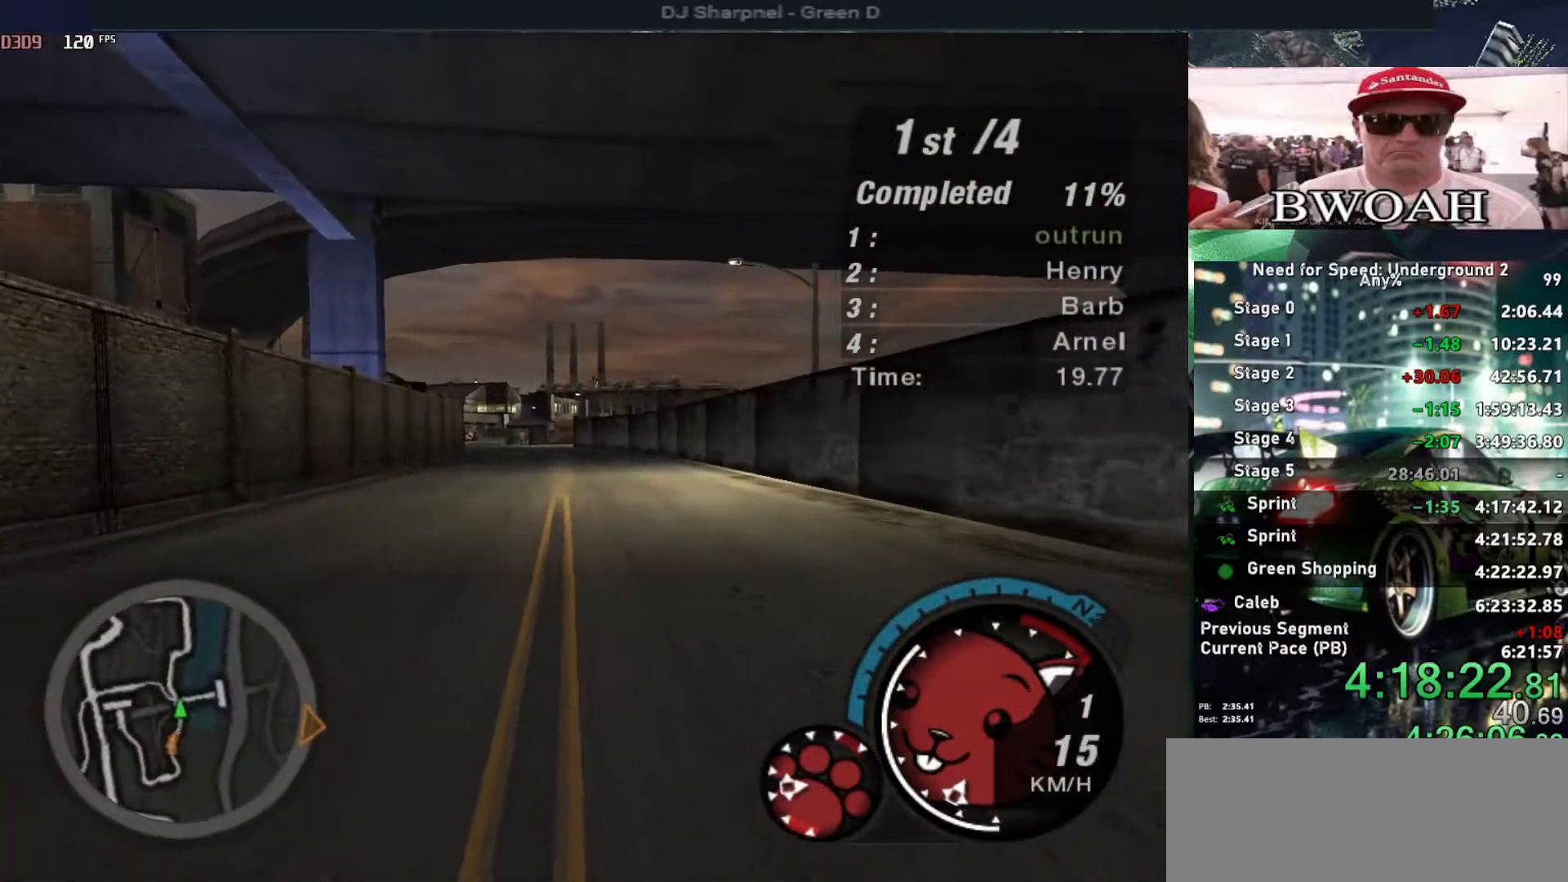
{"keys": ["right"], "events": [[267, "escape", "down"], [317, "up", "up"], [367, "right", "up"], [417, "escape", "up"], [417, "right", "down"]]}
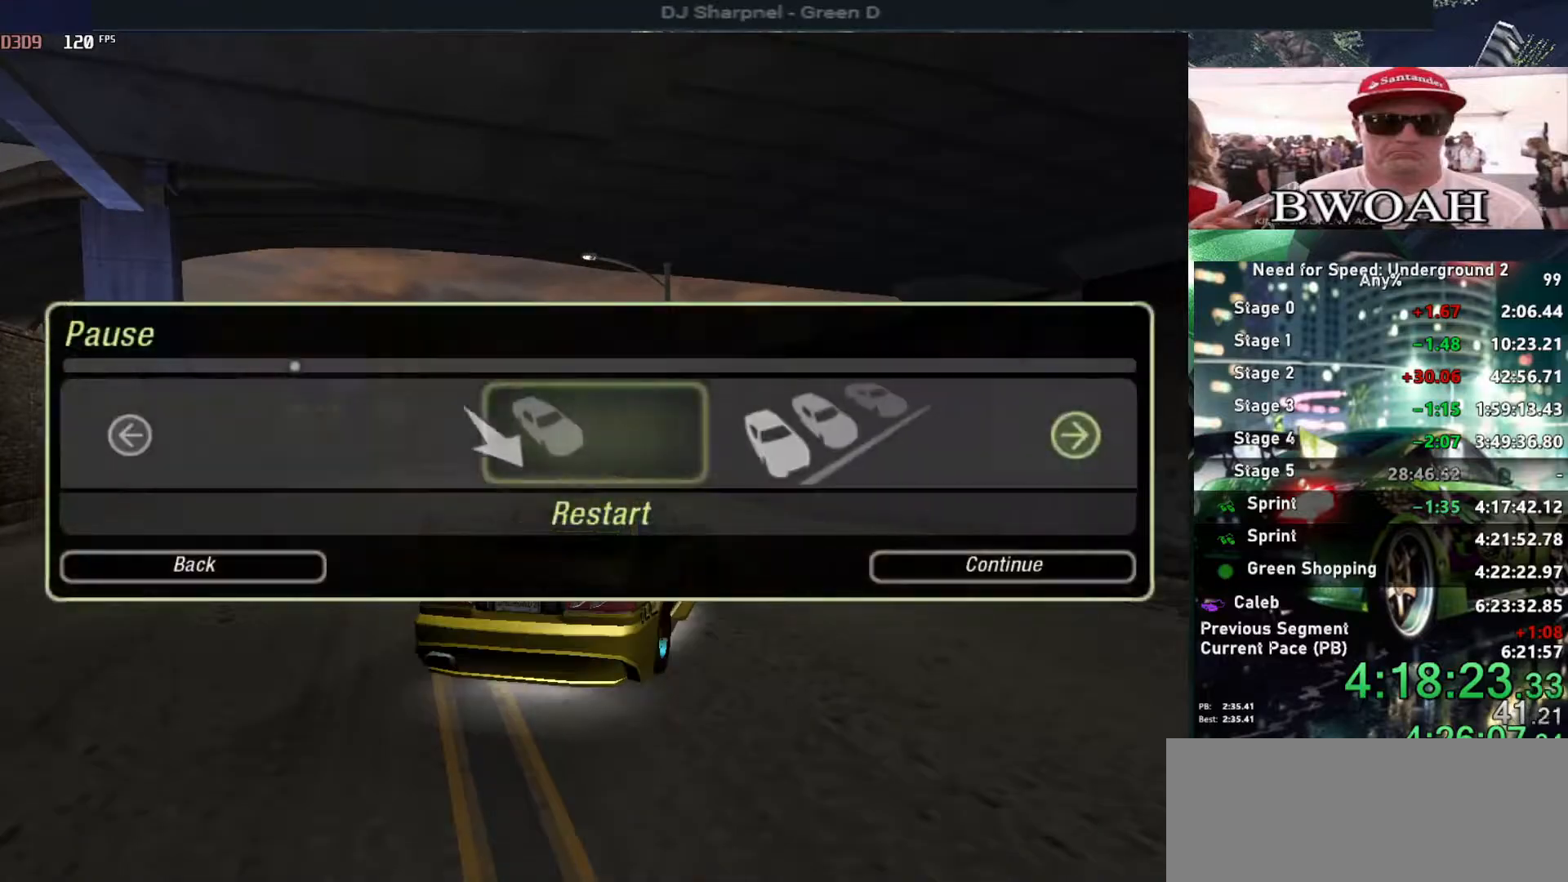
{"keys": [], "events": [[50, "right", "up"], [100, "return", "down"], [184, "left", "down"], [234, "return", "up"], [284, "left", "up"], [334, "return", "down"], [417, "return", "up"]]}
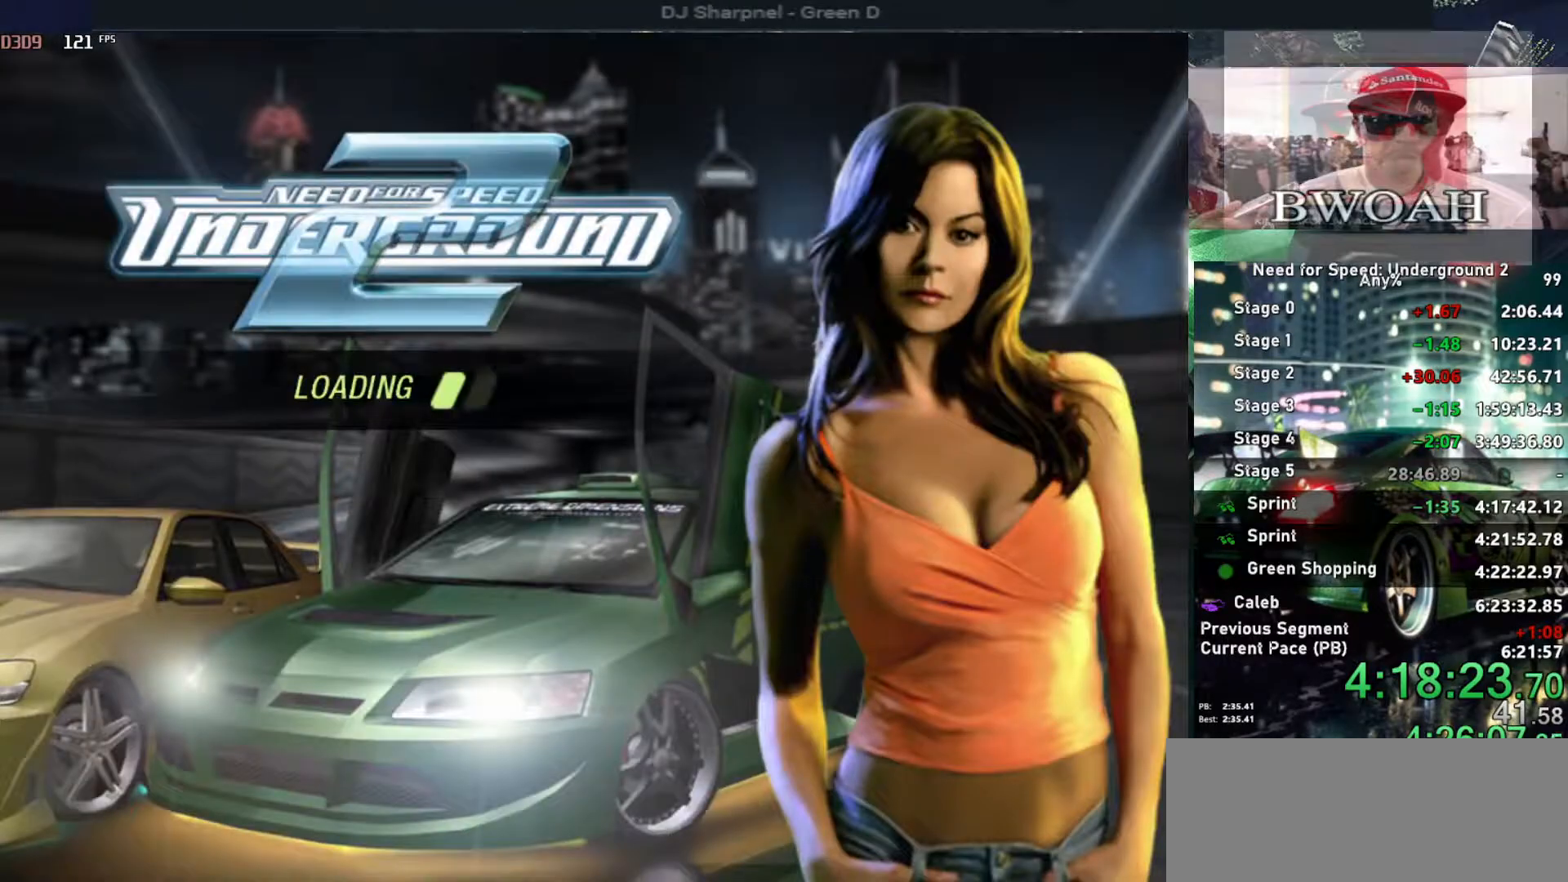
{"keys": [], "events": []}
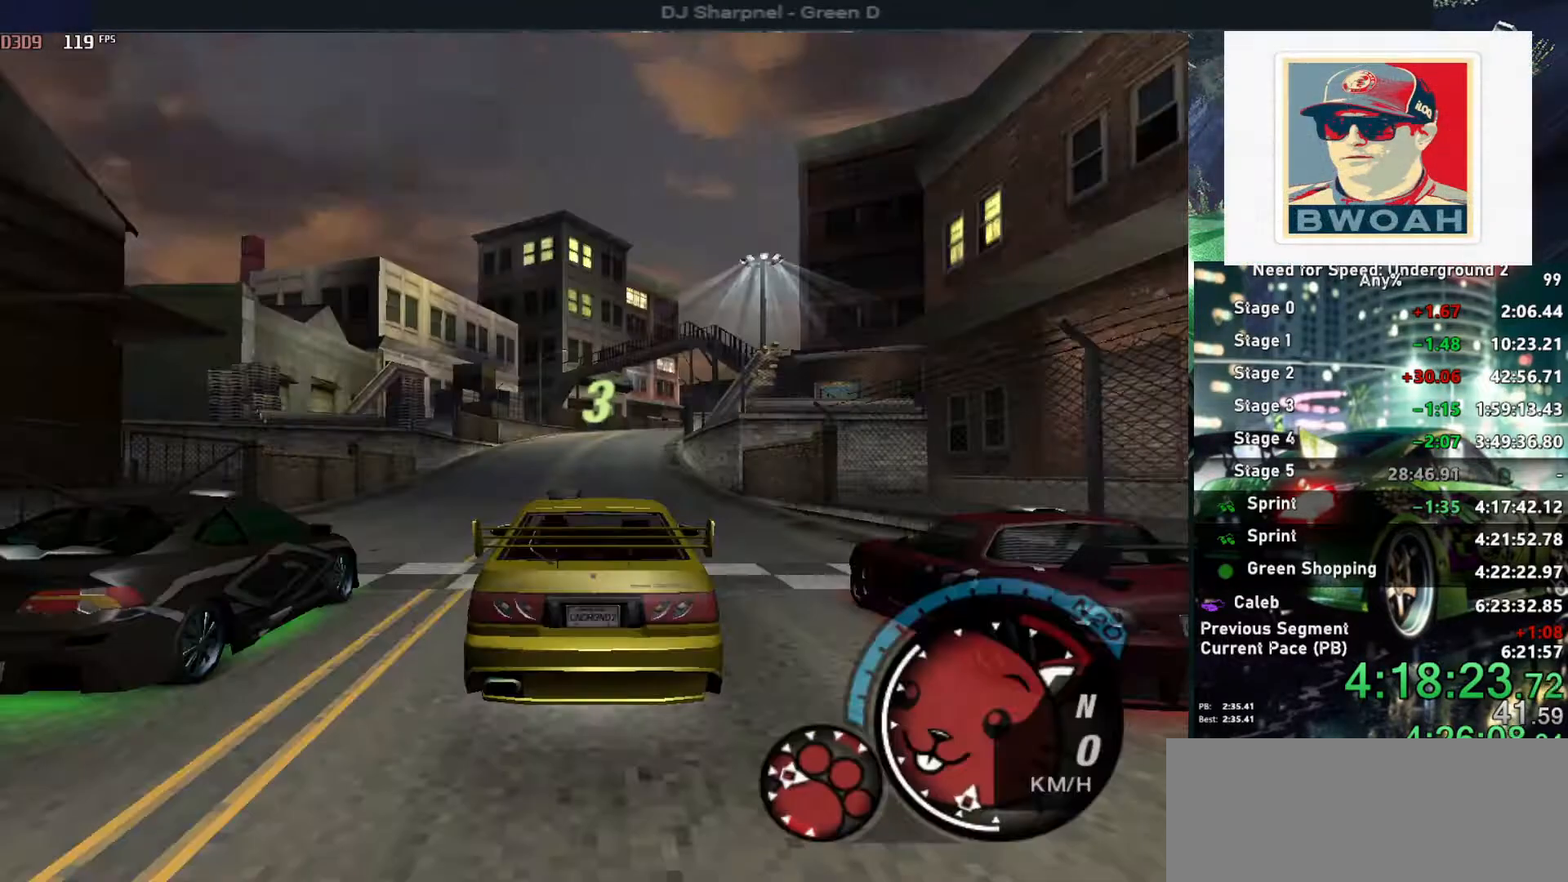
{"keys": ["u", "up"], "events": [[267, "u", "down"], [317, "up", "down"]]}
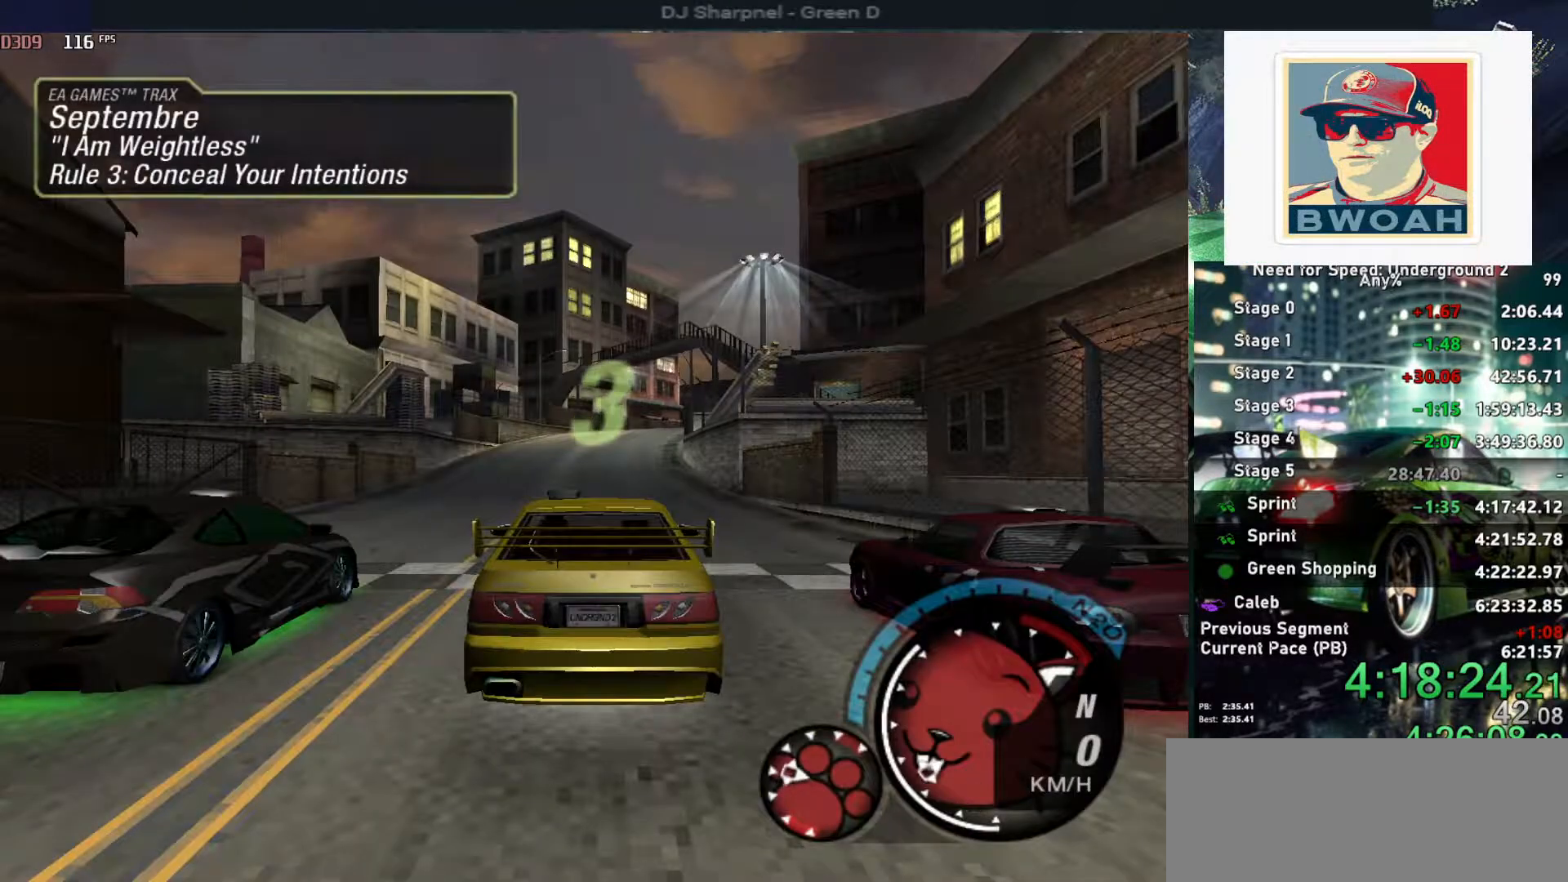
{"keys": ["up"], "events": [[417, "u", "up"]]}
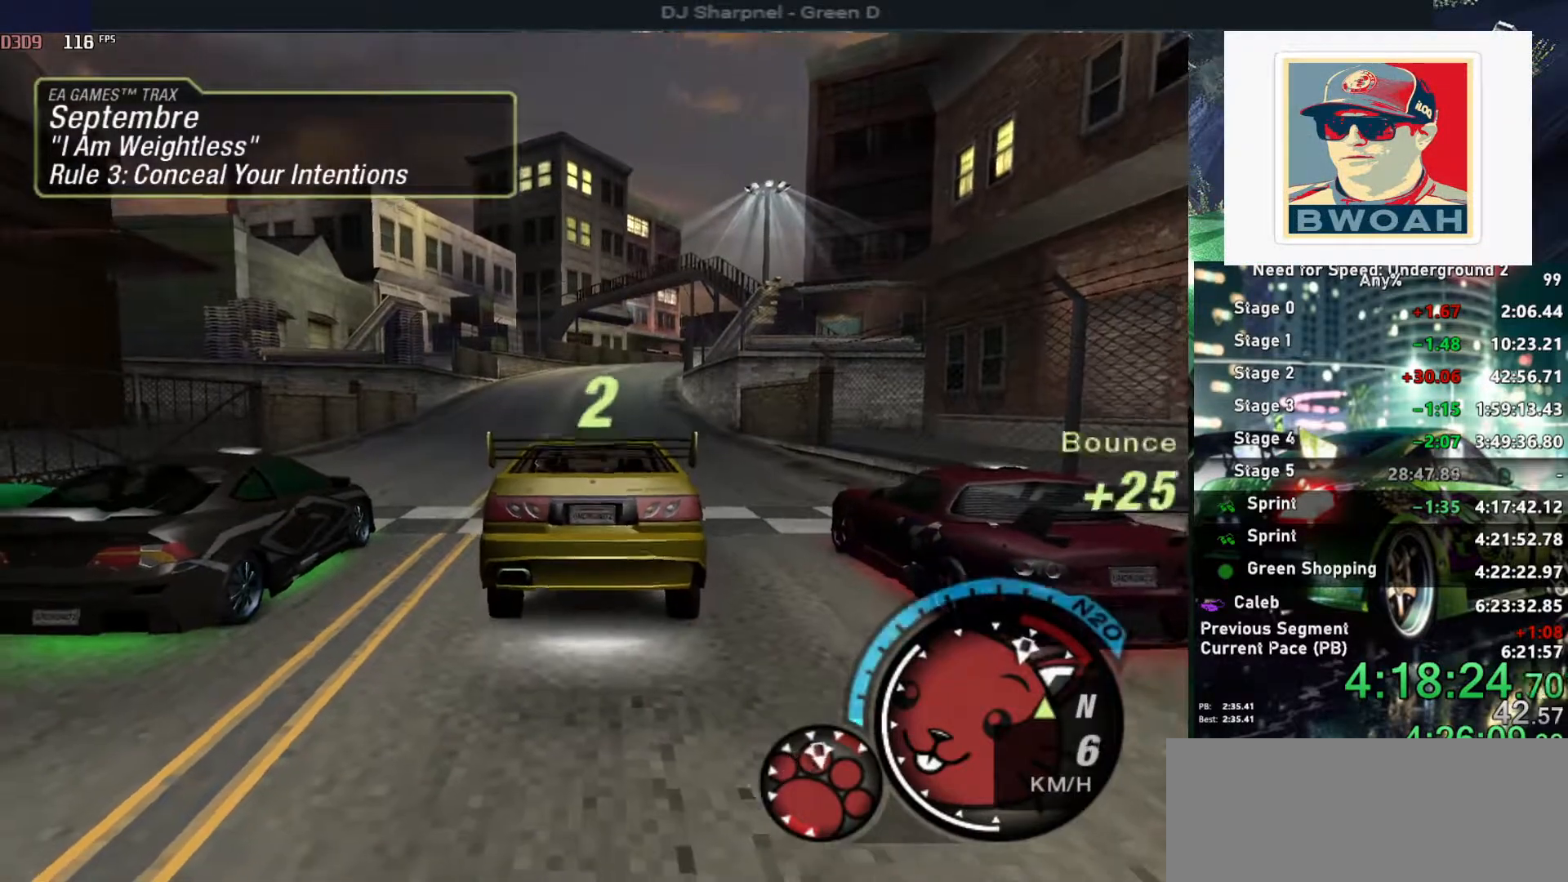
{"keys": ["up"], "events": []}
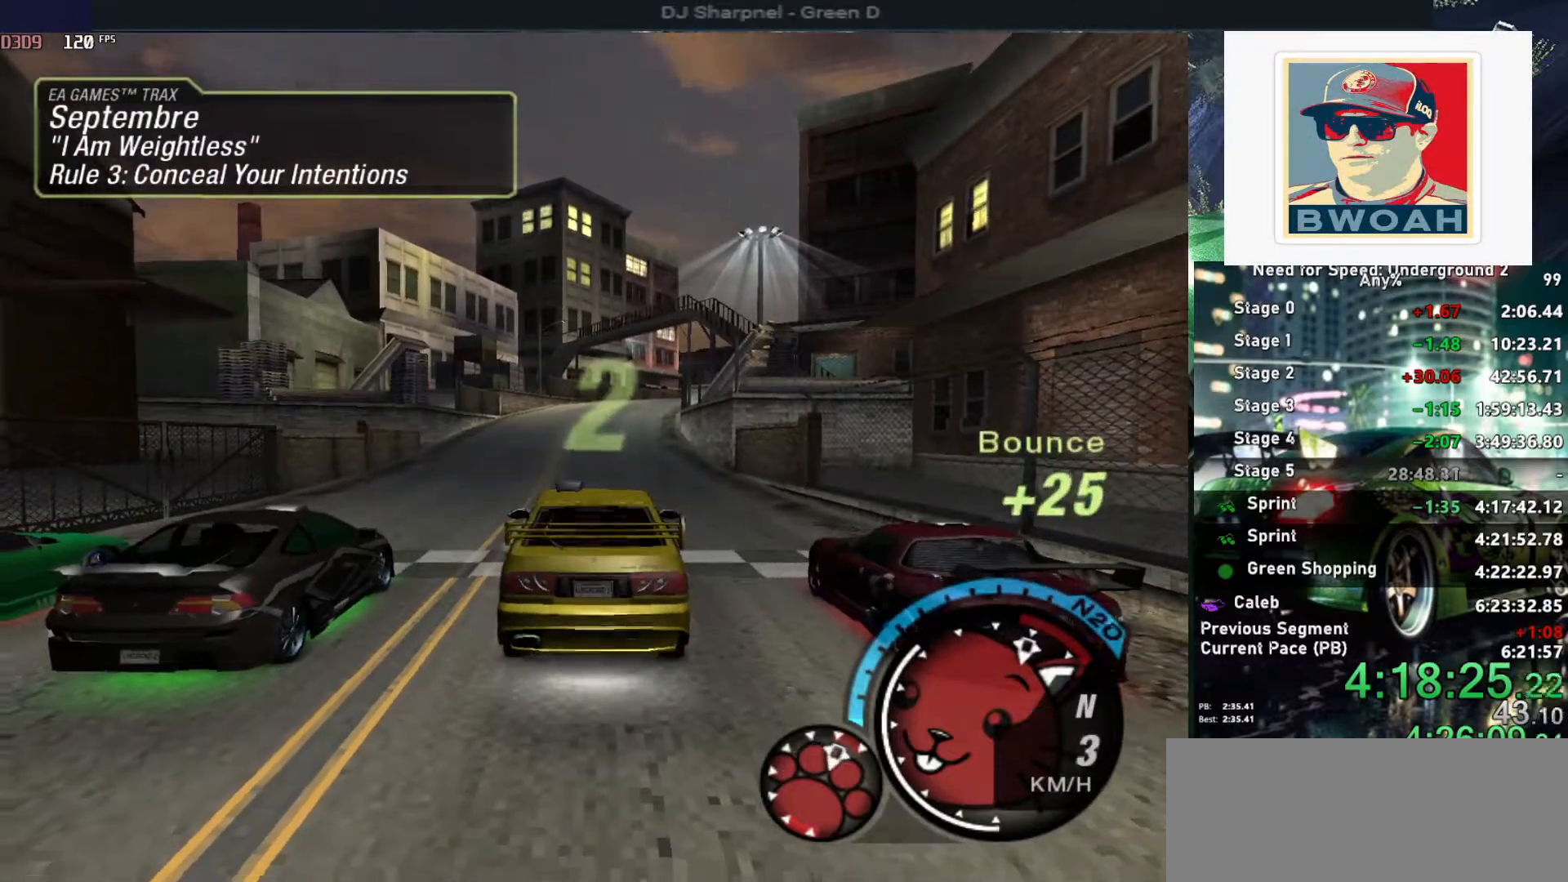
{"keys": ["alt", "up"], "events": [[450, "alt", "down"]]}
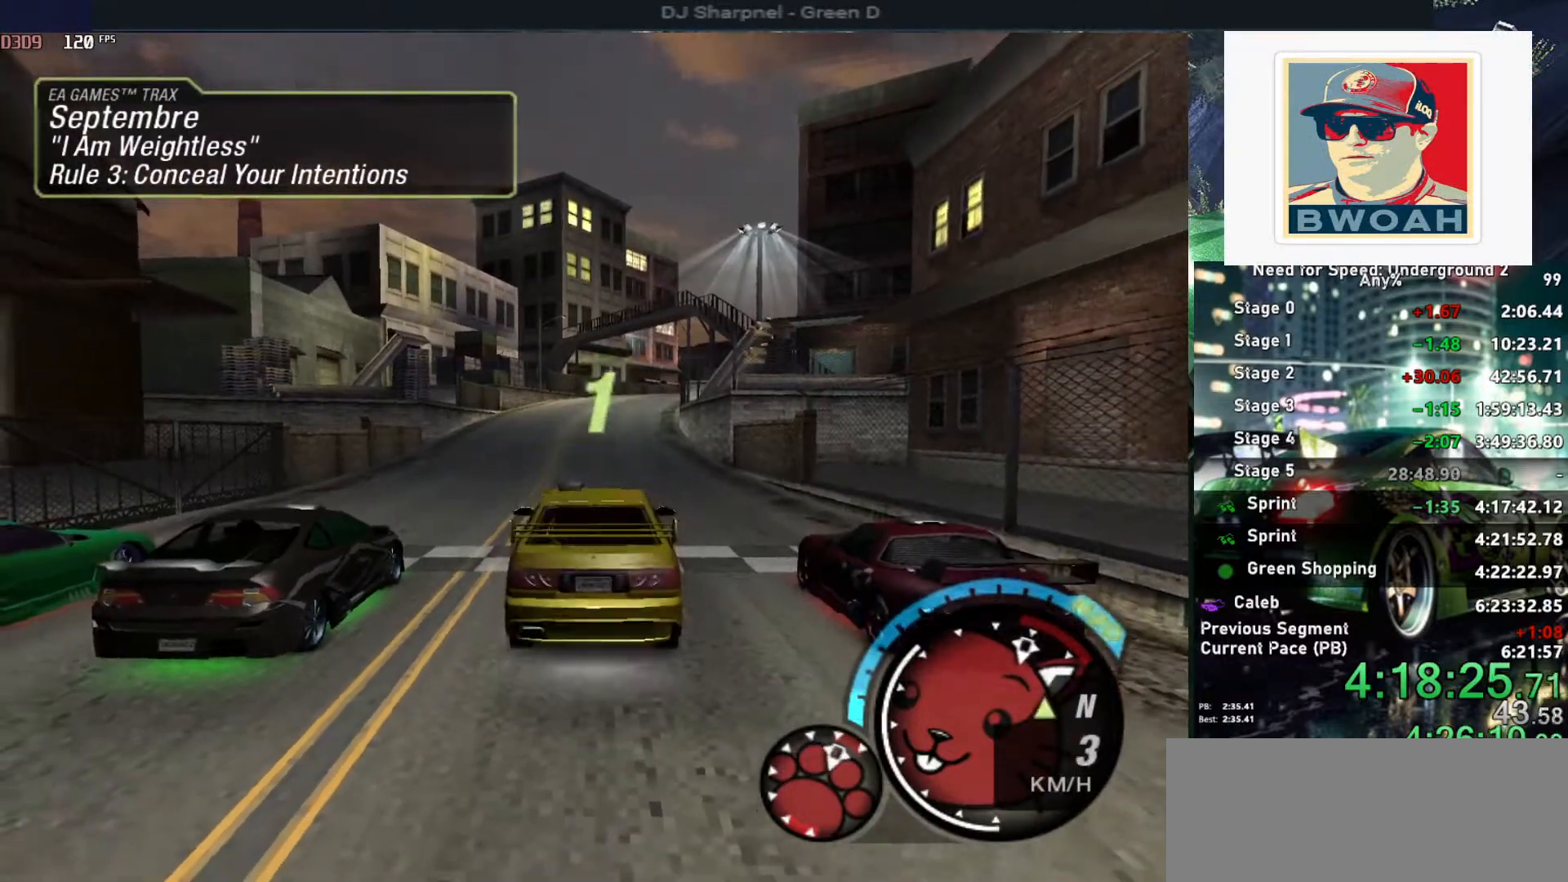
{"keys": ["up"], "events": [[84, "alt", "up"]]}
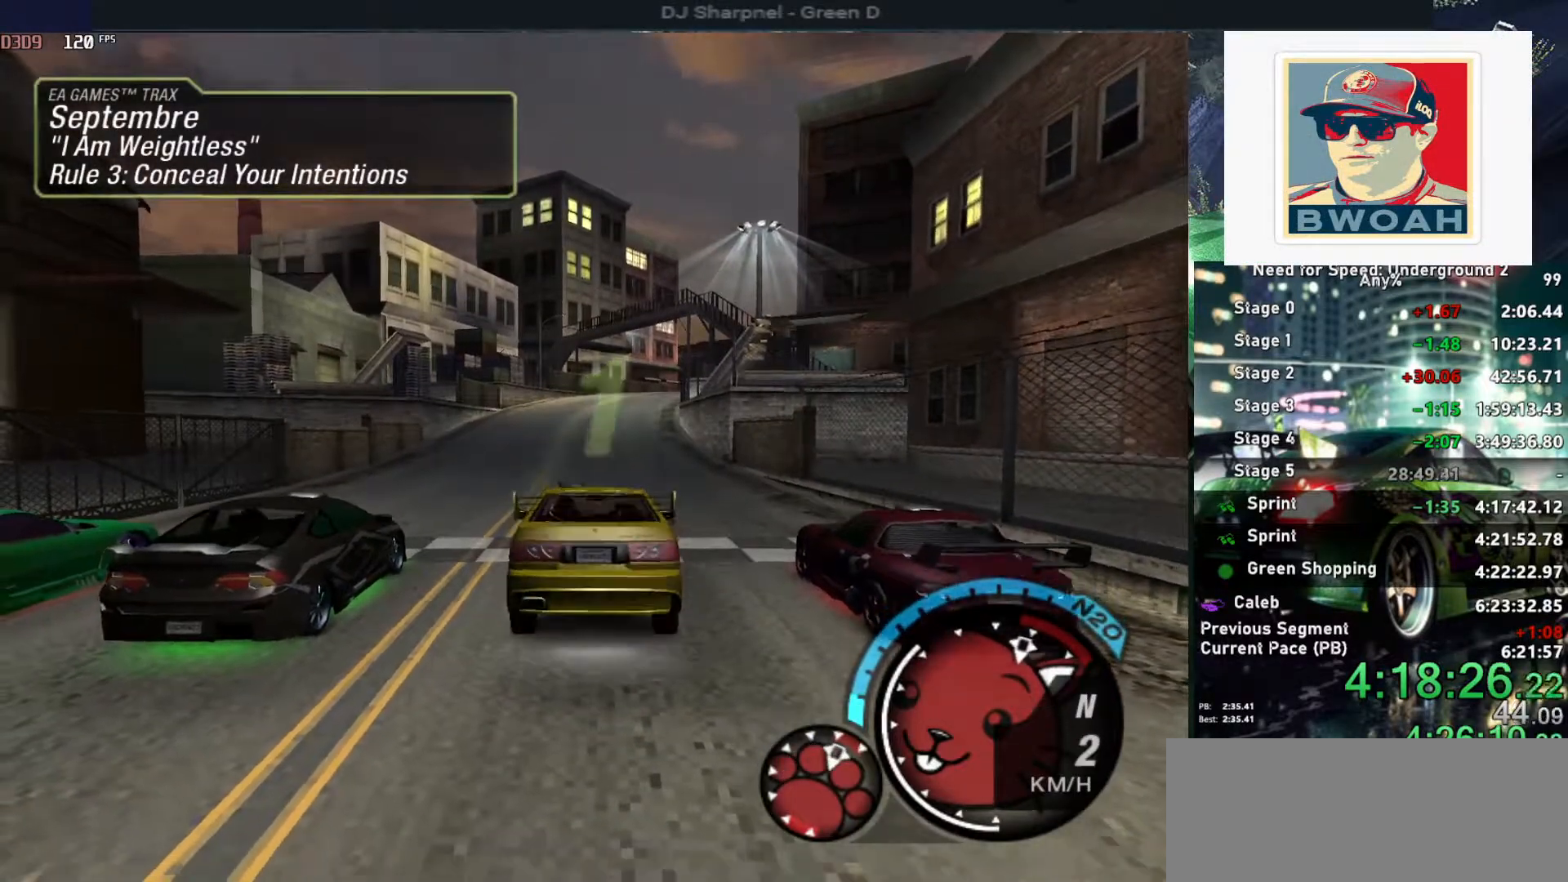
{"keys": ["up"], "events": []}
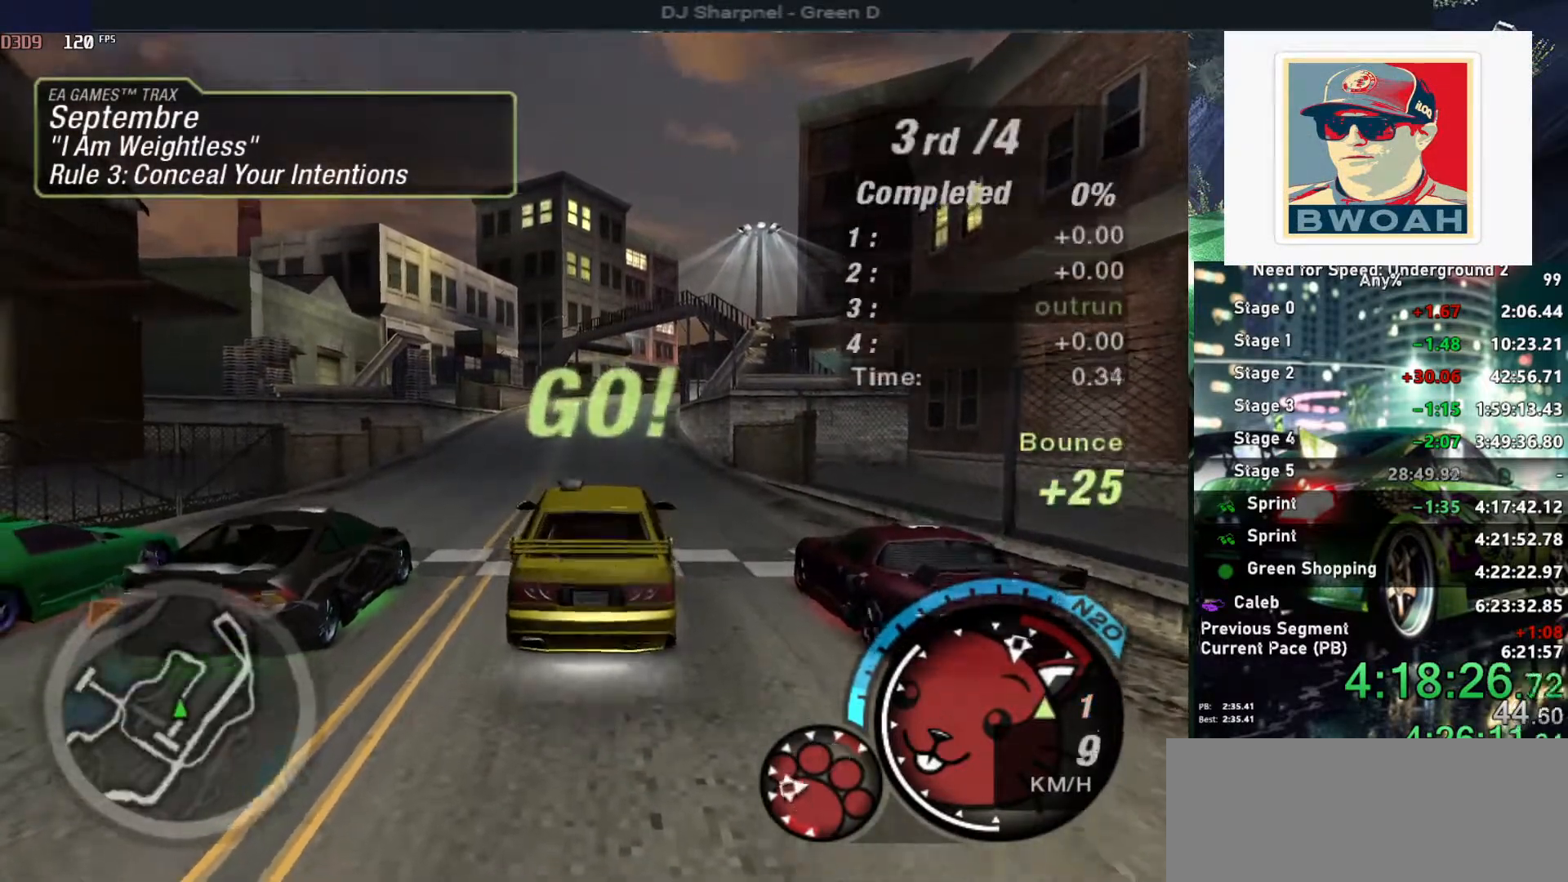
{"keys": ["alt", "up"], "events": [[350, "alt", "down"]]}
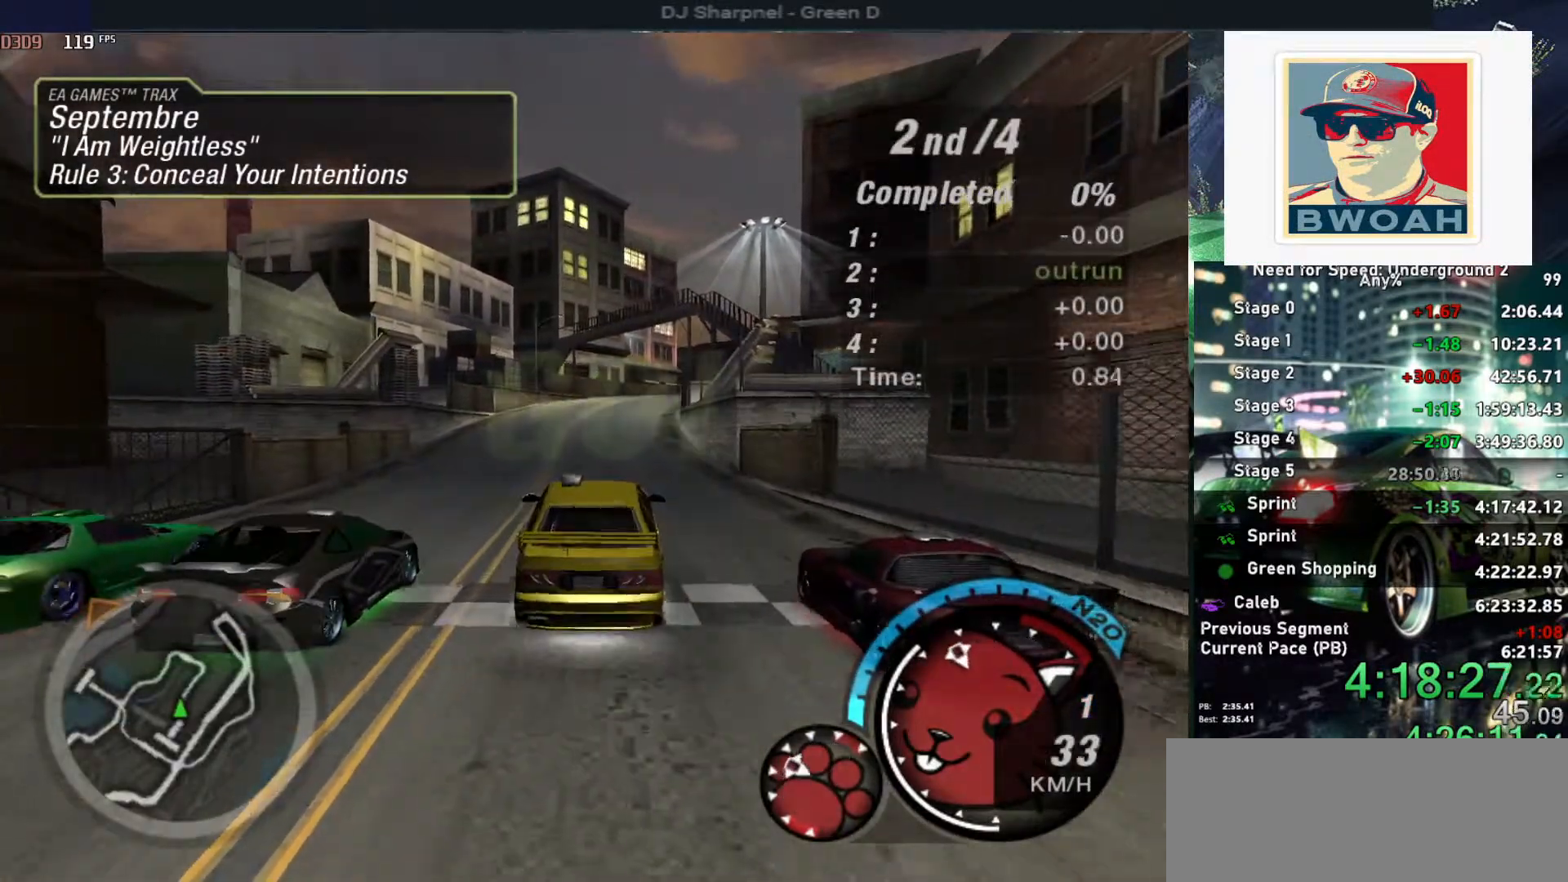
{"keys": ["alt", "up"], "events": [[50, "alt", "up"], [134, "alt", "down"], [284, "alt", "up"], [384, "alt", "down"]]}
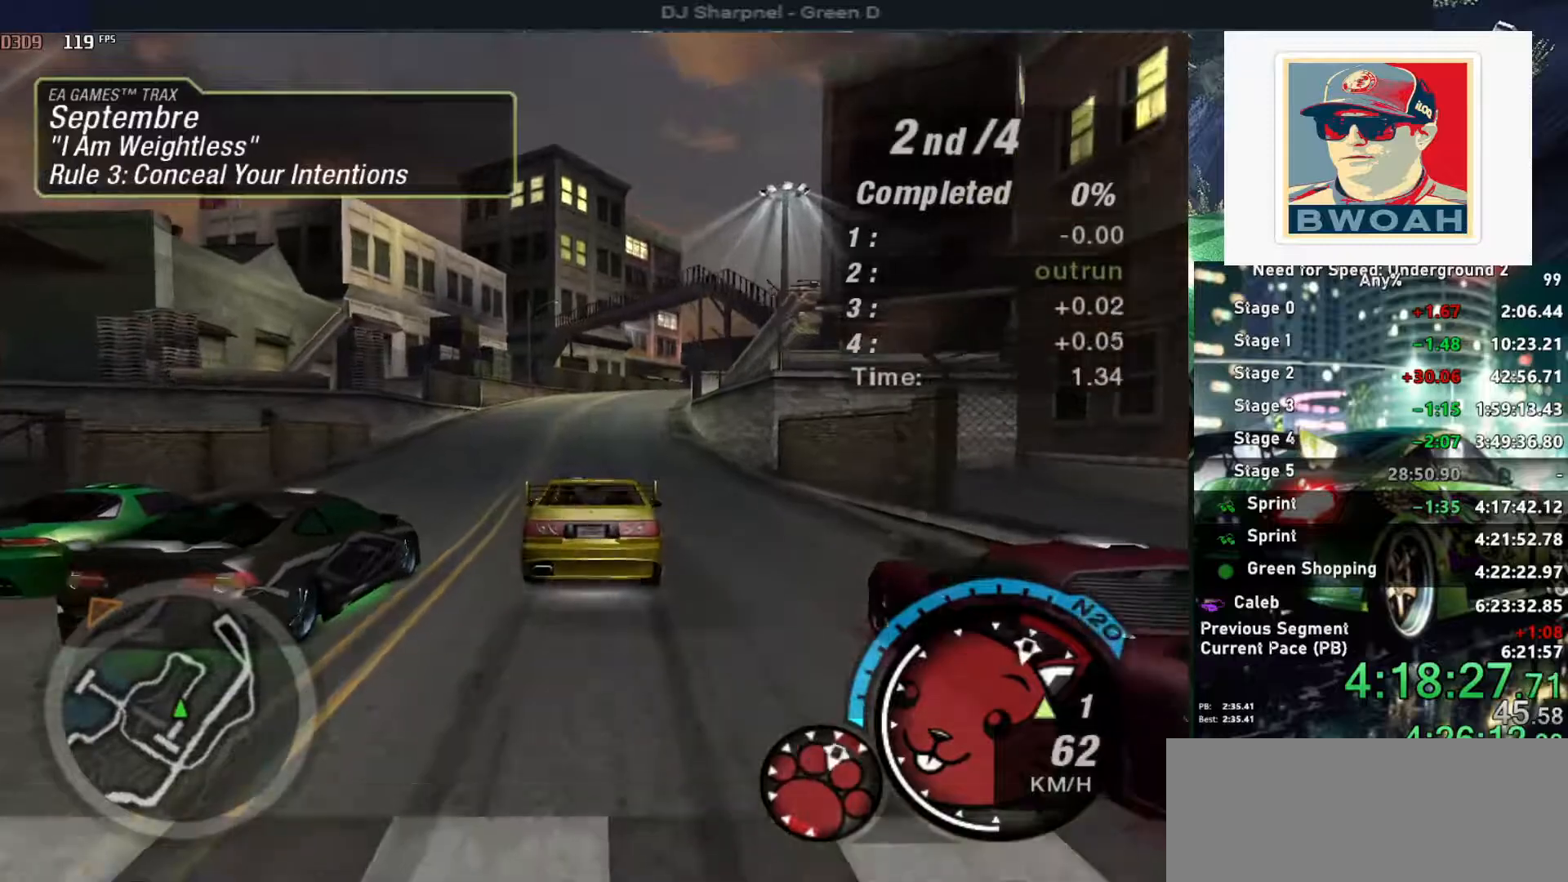
{"keys": ["alt", "up"], "events": [[117, "shift", "down"], [250, "shift", "up"]]}
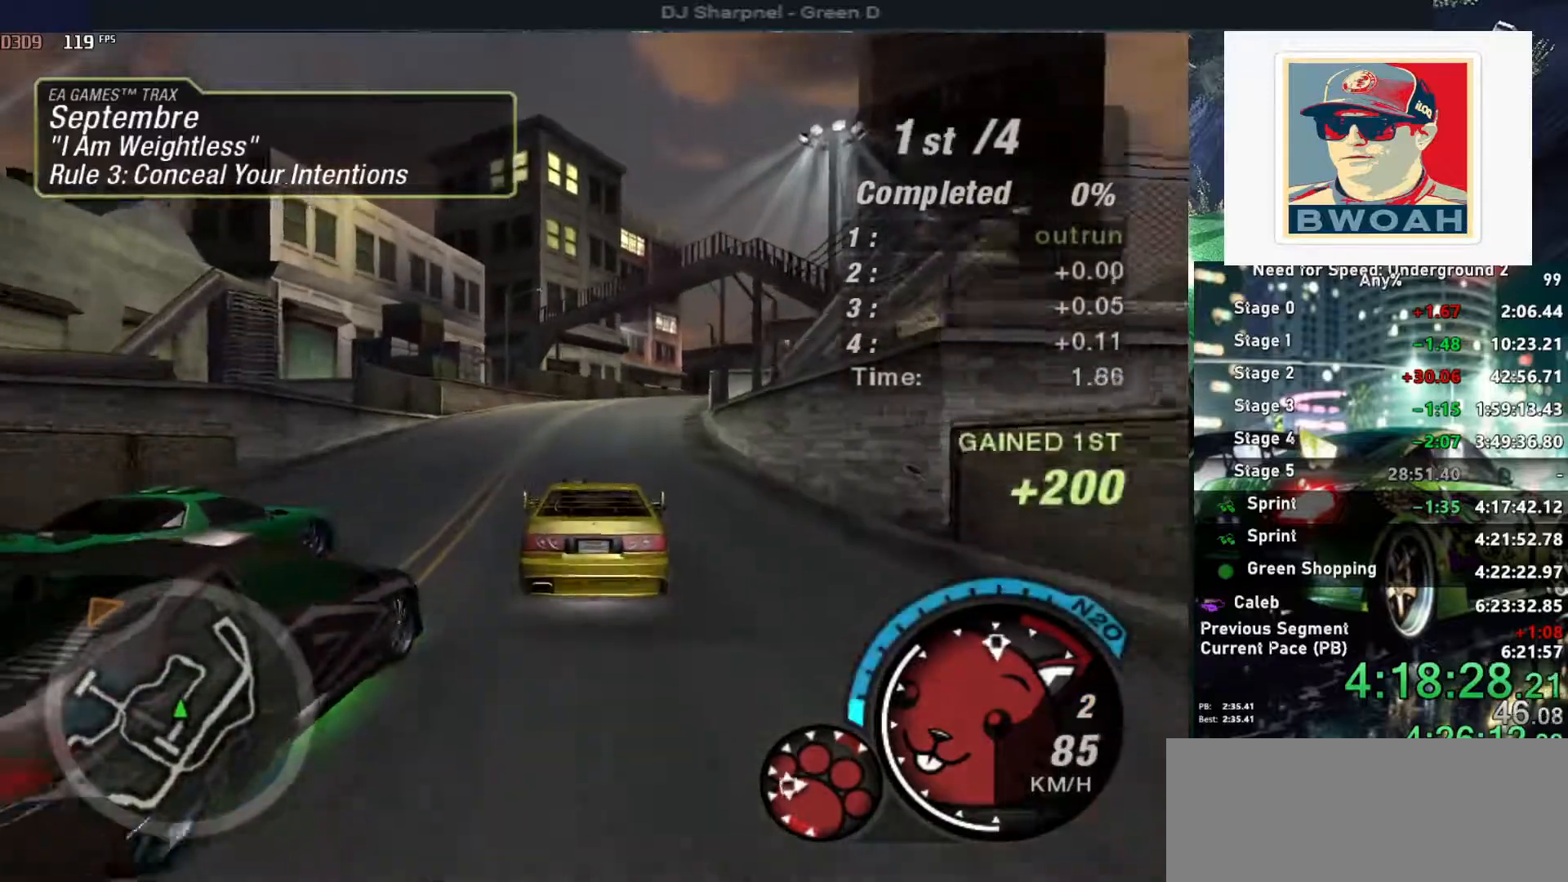
{"keys": ["alt", "right", "up"], "events": [[167, "right", "down"], [267, "right", "up"], [450, "right", "down"]]}
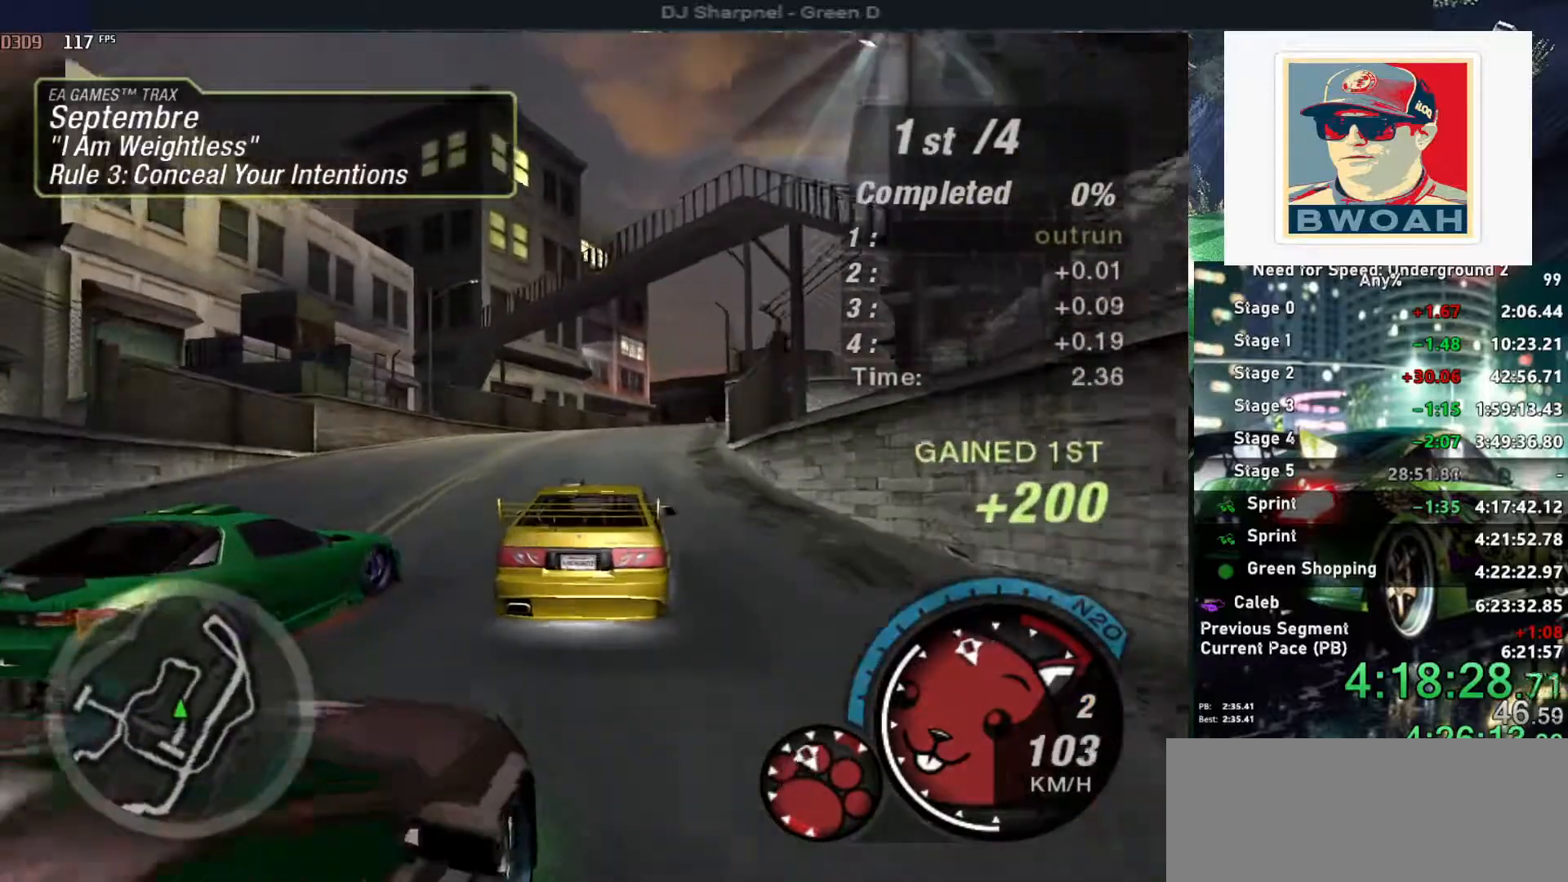
{"keys": ["up"], "events": [[50, "right", "up"], [334, "right", "down"], [367, "alt", "up"], [367, "right", "up"]]}
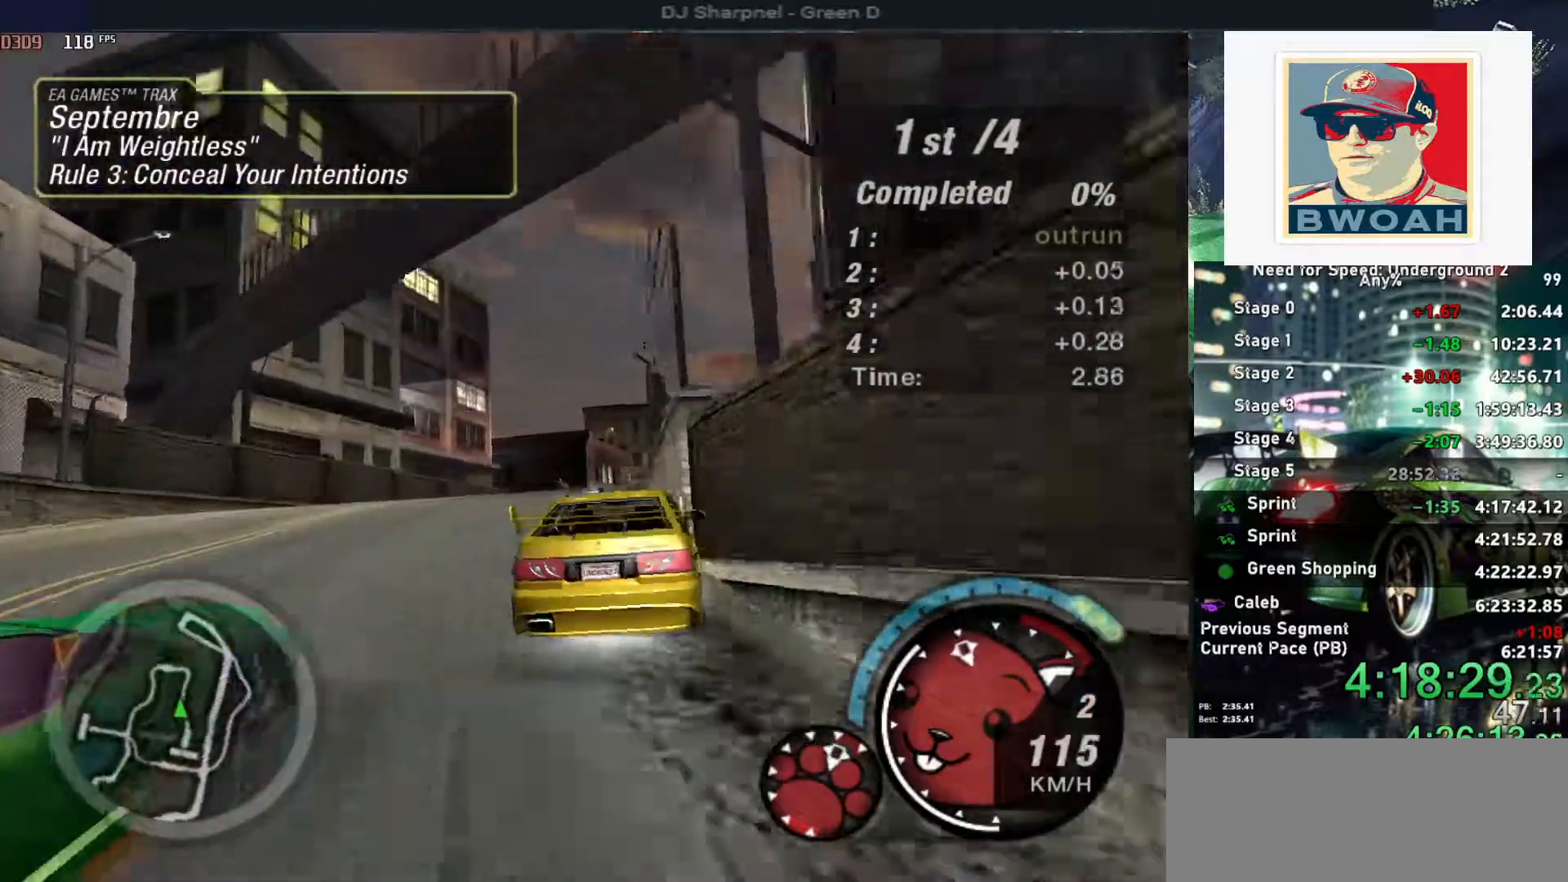
{"keys": ["right", "up"], "events": [[17, "left", "down"], [150, "left", "up"], [200, "right", "down"]]}
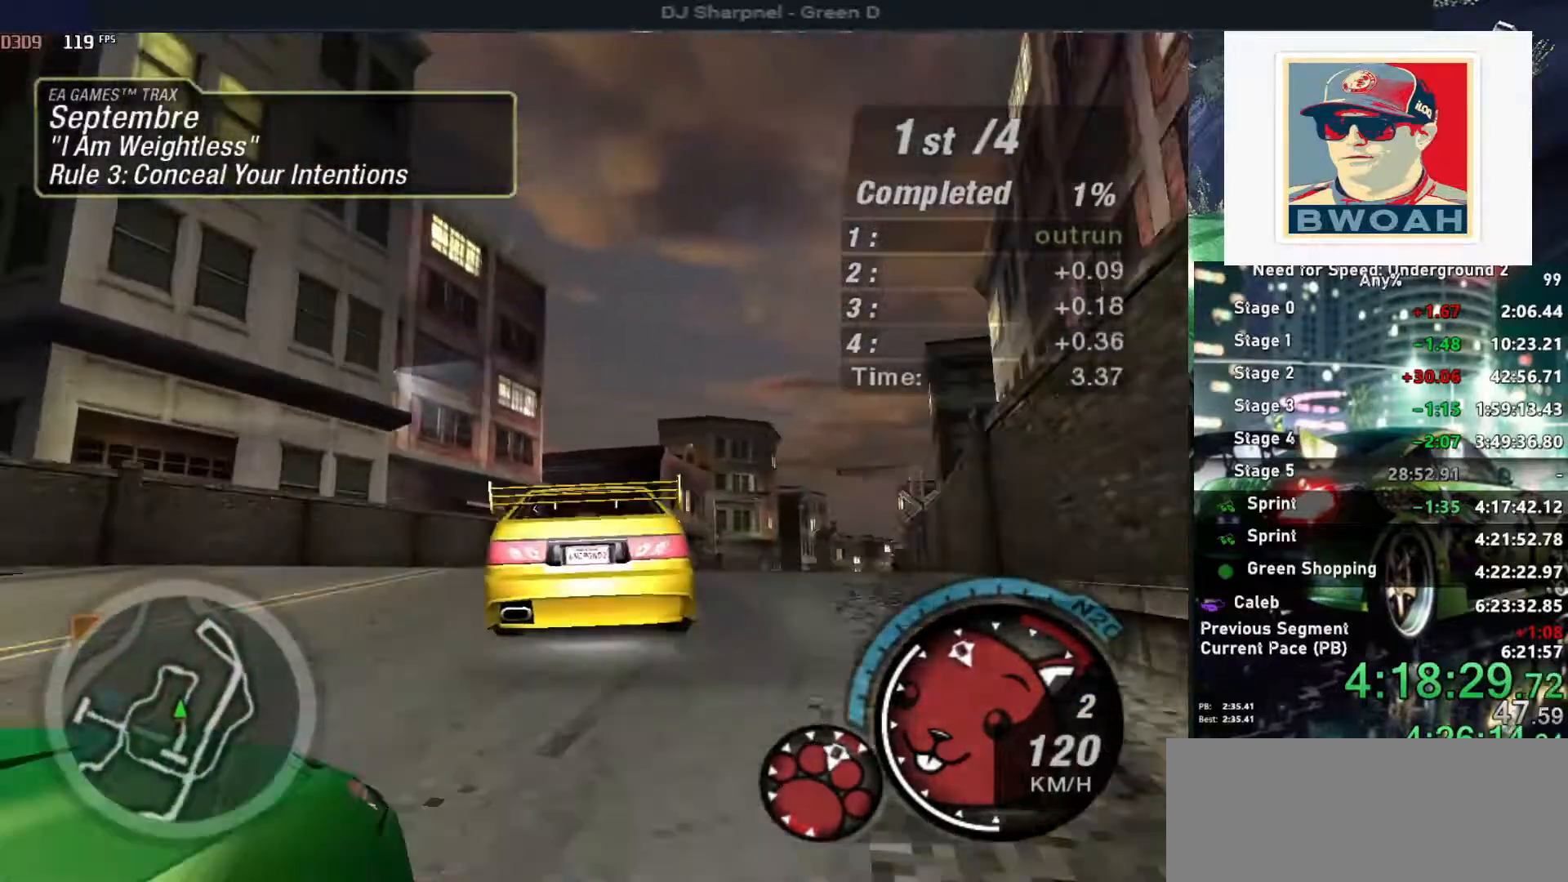
{"keys": ["up"], "events": [[34, "right", "up"]]}
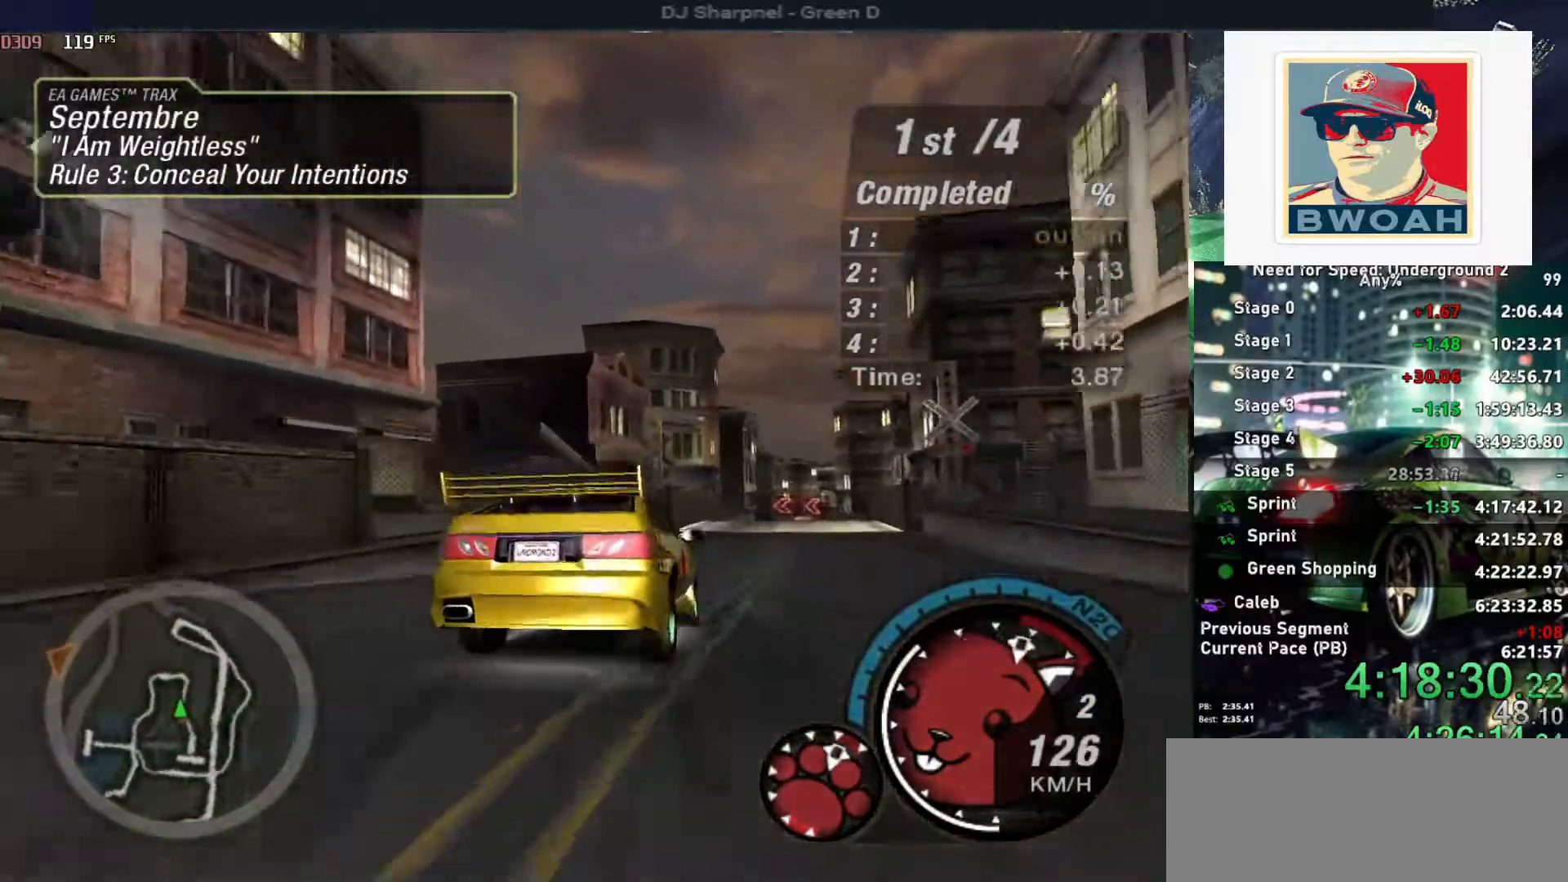
{"keys": ["up"], "events": [[184, "right", "down"], [284, "right", "up"]]}